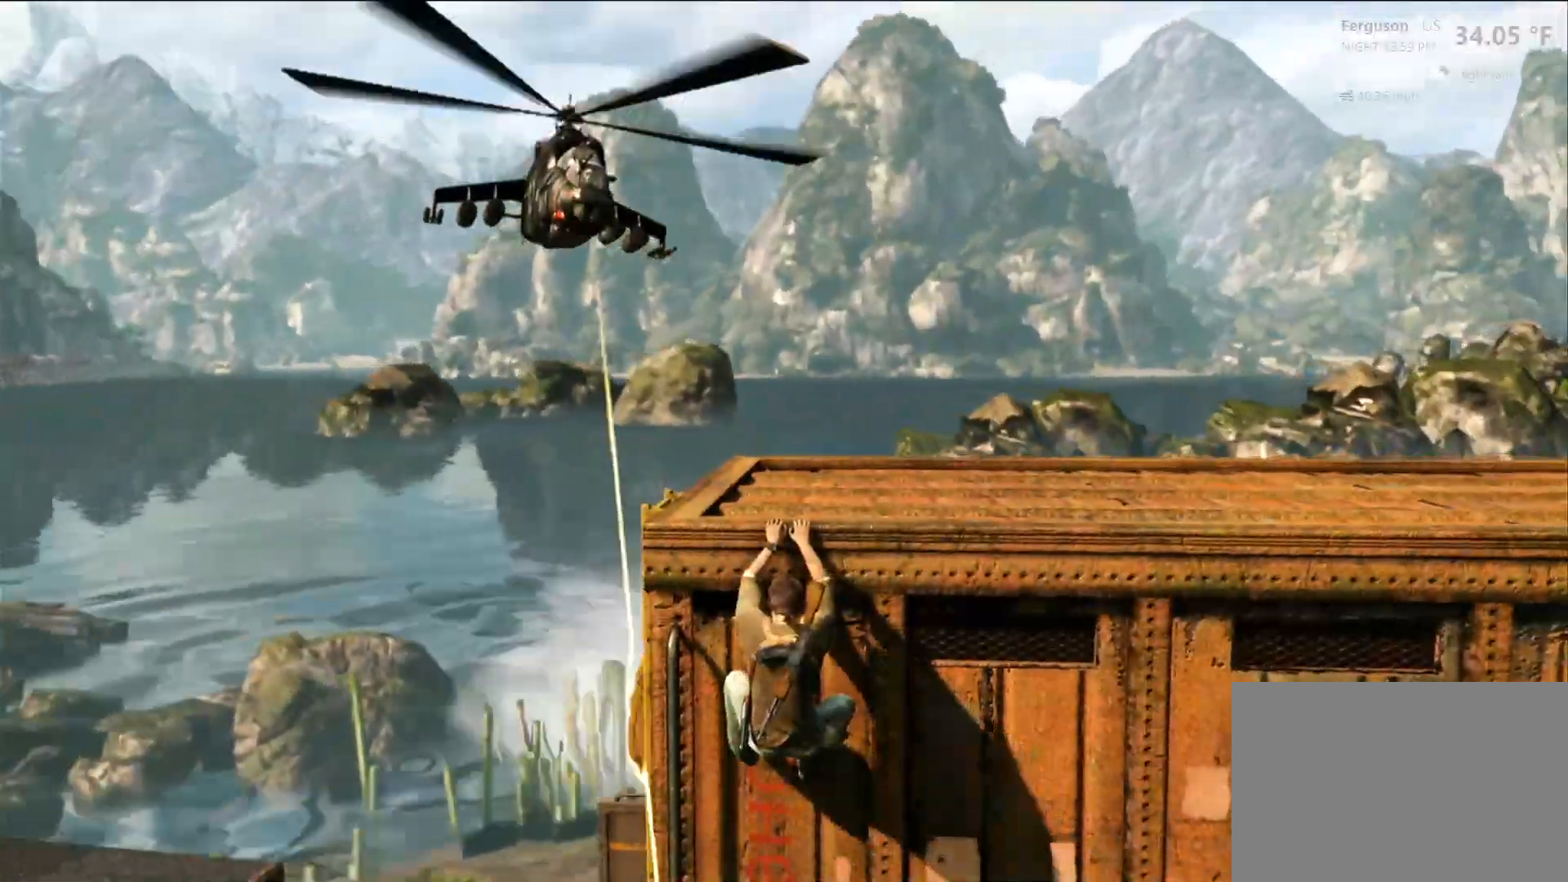
Gameplay with a controller (PlayStation layout); each line is a JSON object with the inputs held at the frame after it. "events" lists button and stick changes between this image and that frame as [ms after this image, input, new state], when the widget could be followed in between. Not read: HOME R3.
{"buttons": [], "left_stick": "center", "right_stick": "center", "events": []}
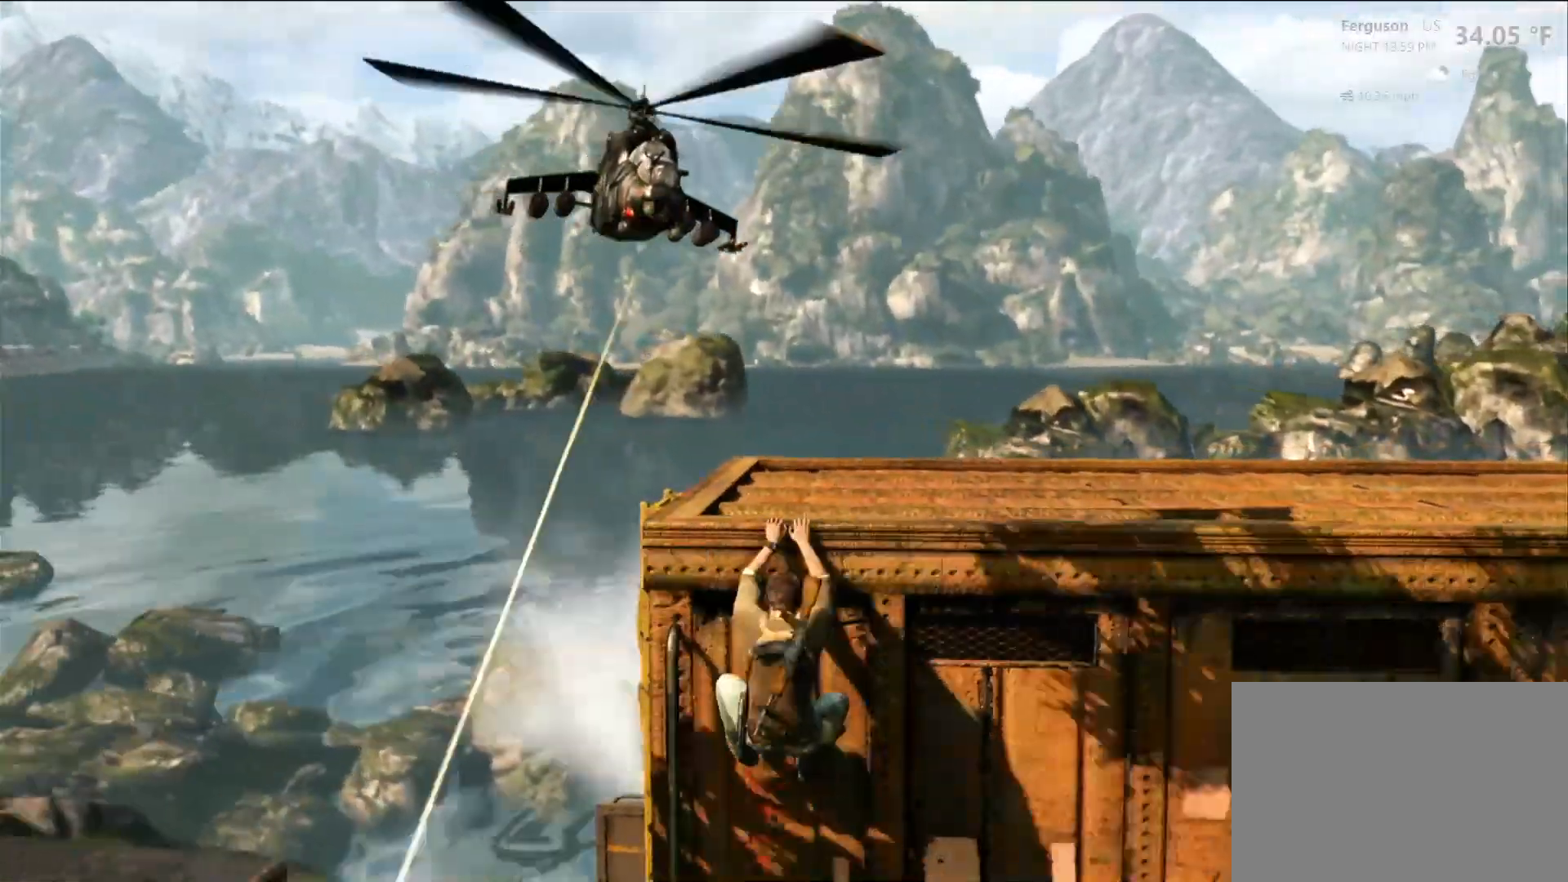
{"buttons": [], "left_stick": "center", "right_stick": "right", "events": [[367, "right_stick", "right"]]}
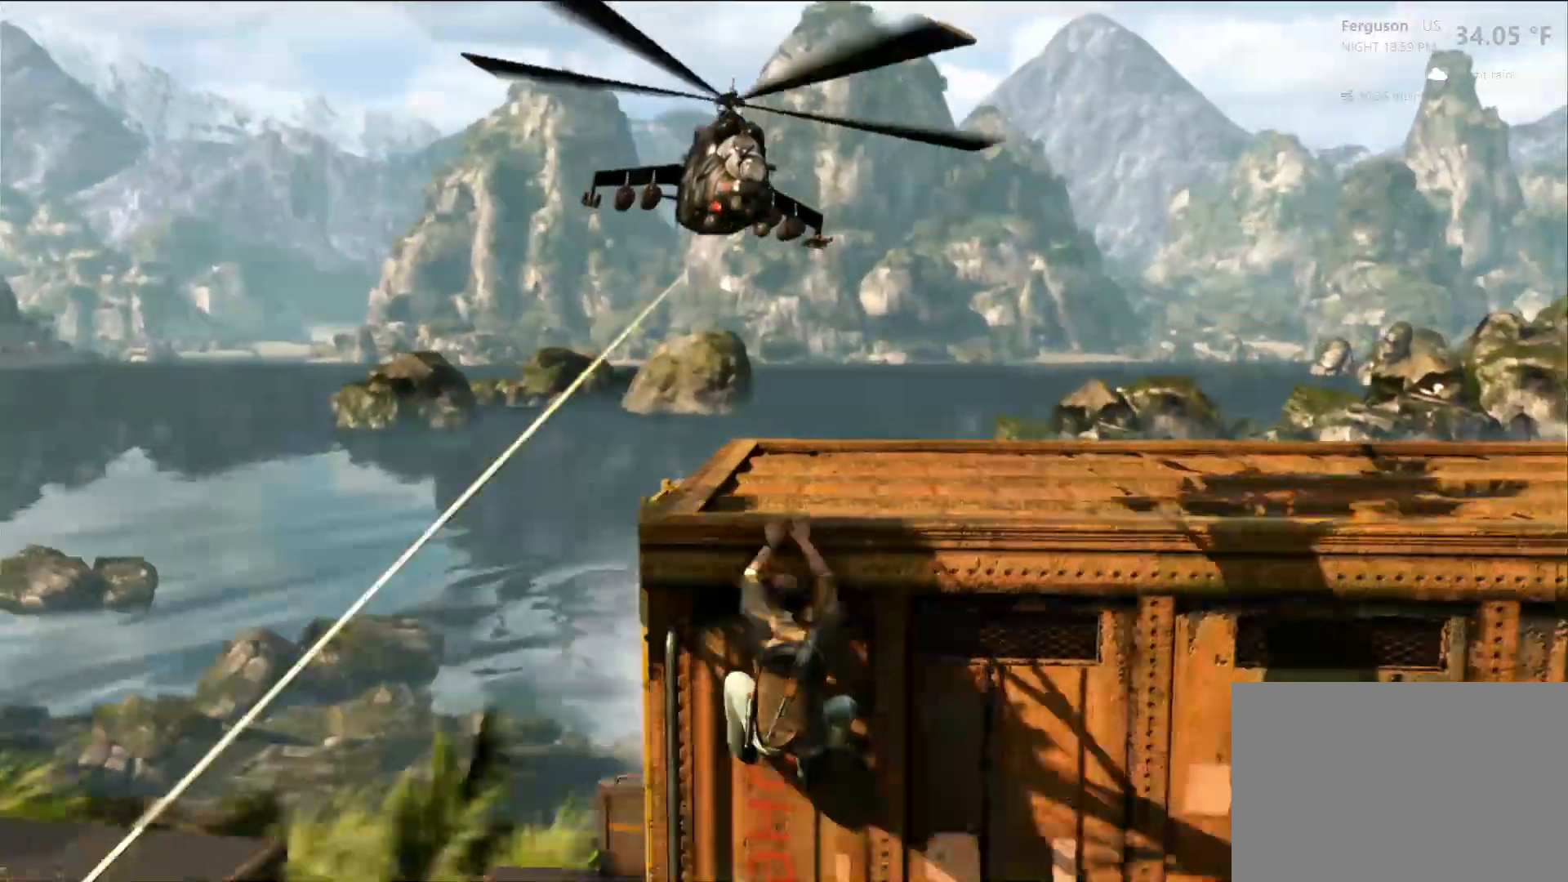
{"buttons": [], "left_stick": "center", "right_stick": "center", "events": [[100, "DPAD_LEFT", "down"], [117, "right_stick", "center"], [183, "DPAD_LEFT", "up"]]}
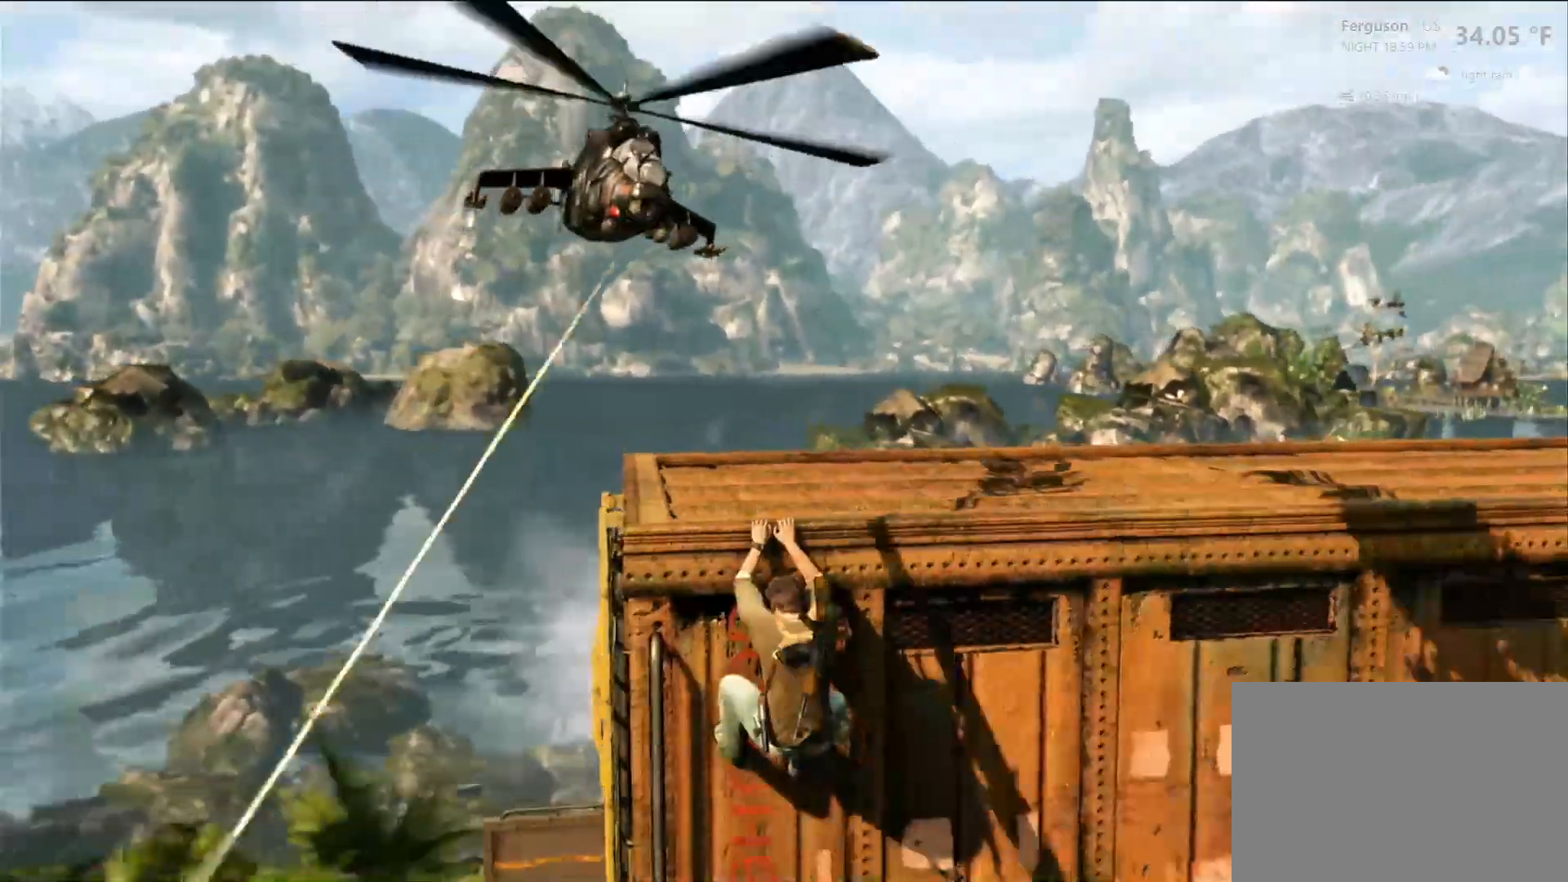
{"buttons": [], "left_stick": "left", "right_stick": "right", "events": [[267, "left_stick", "left"], [350, "right_stick", "right"]]}
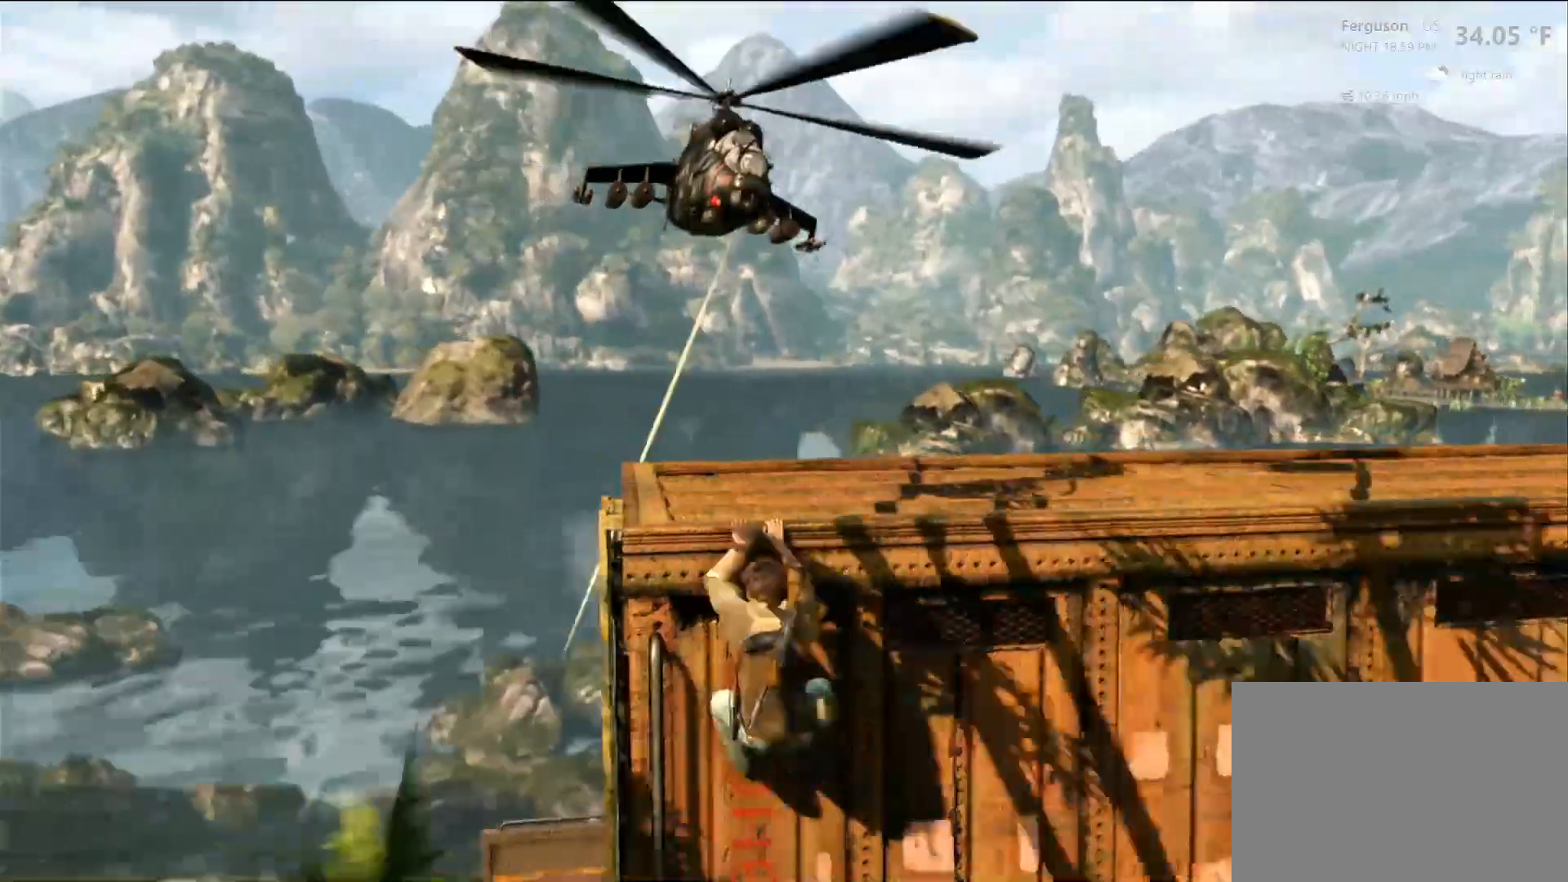
{"buttons": [], "left_stick": "left", "right_stick": "center", "events": [[50, "right_stick", "center"], [283, "right_stick", "right"], [483, "right_stick", "center"]]}
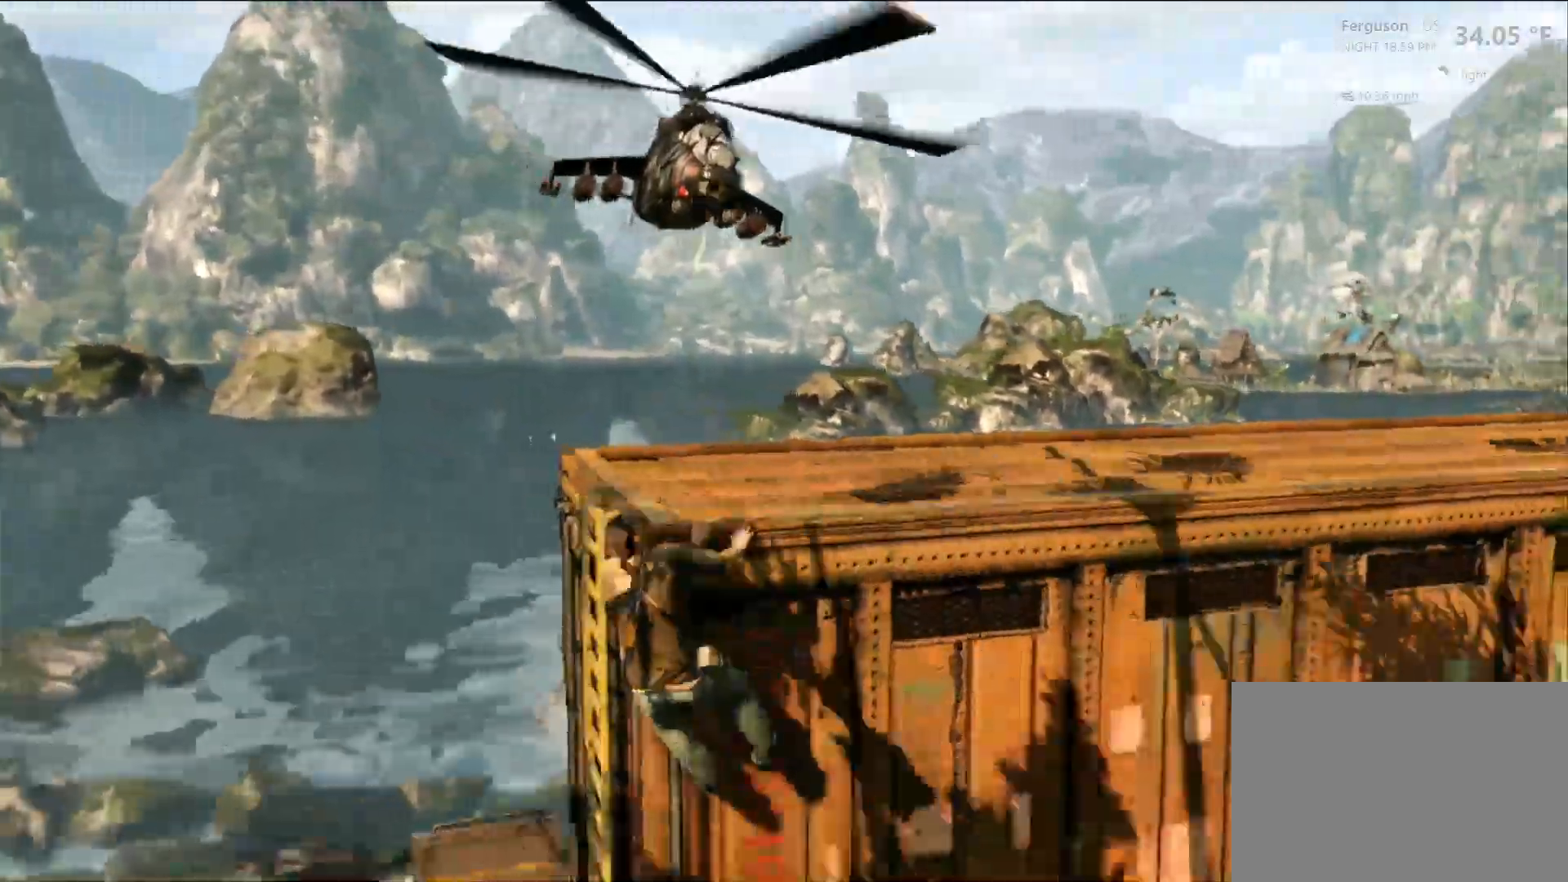
{"buttons": [], "left_stick": "left", "right_stick": "center", "events": [[100, "right_stick", "right"], [183, "L2", "down"], [200, "L2", "up"], [300, "DPAD_DOWN", "down"], [317, "DPAD_DOWN", "up"], [350, "right_stick", "center"]]}
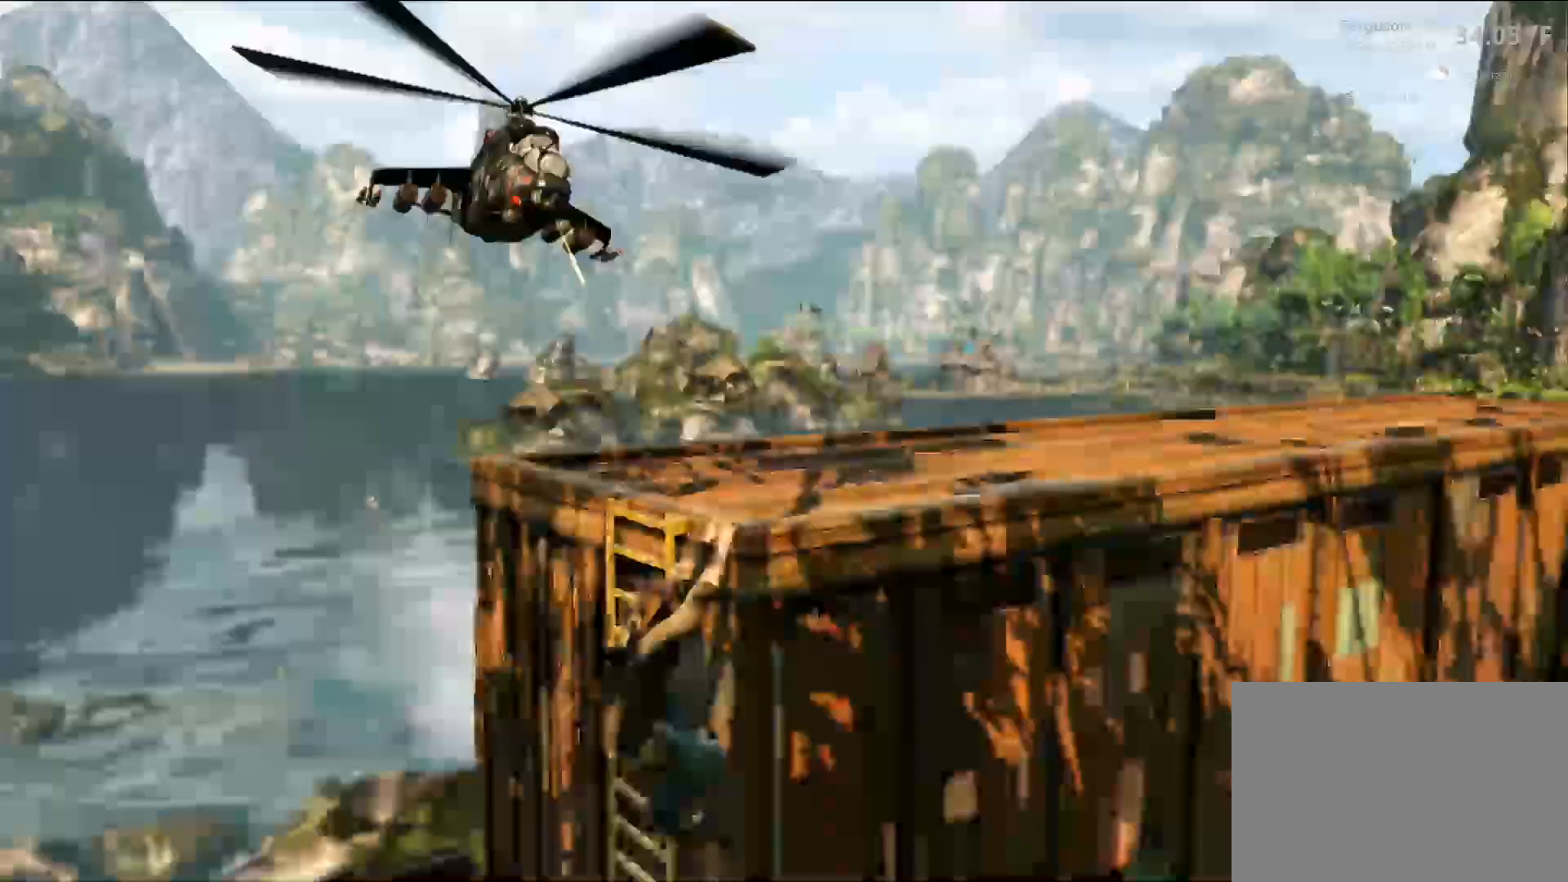
{"buttons": ["CIRCLE"], "left_stick": "left", "right_stick": "center", "events": [[350, "CIRCLE", "down"]]}
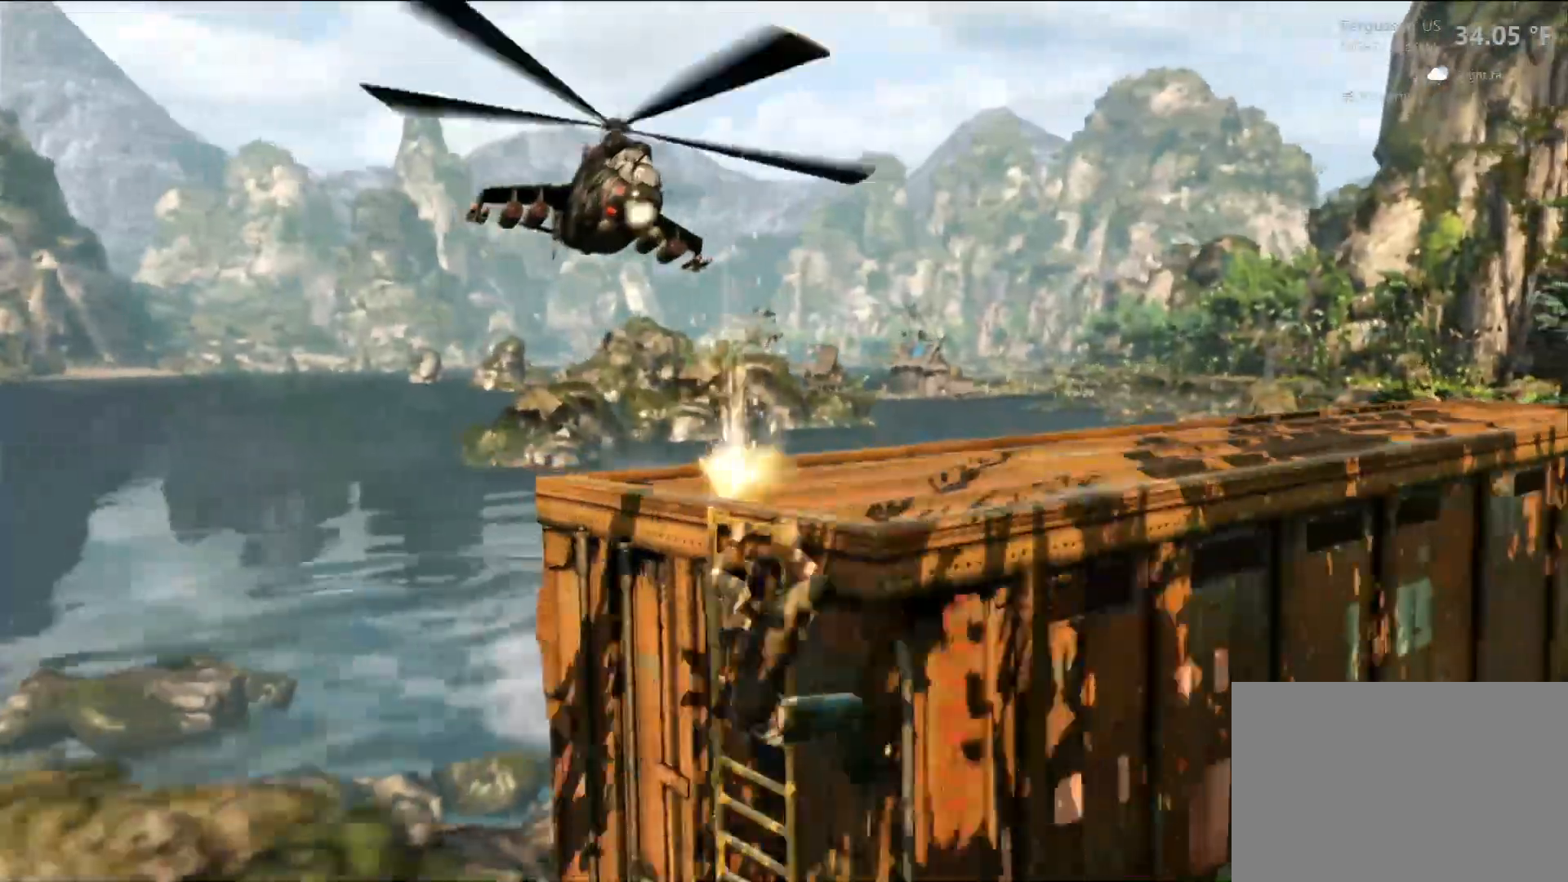
{"buttons": [], "left_stick": "left", "right_stick": "center", "events": [[67, "left_stick", "center"], [450, "CIRCLE", "up"], [483, "left_stick", "left"]]}
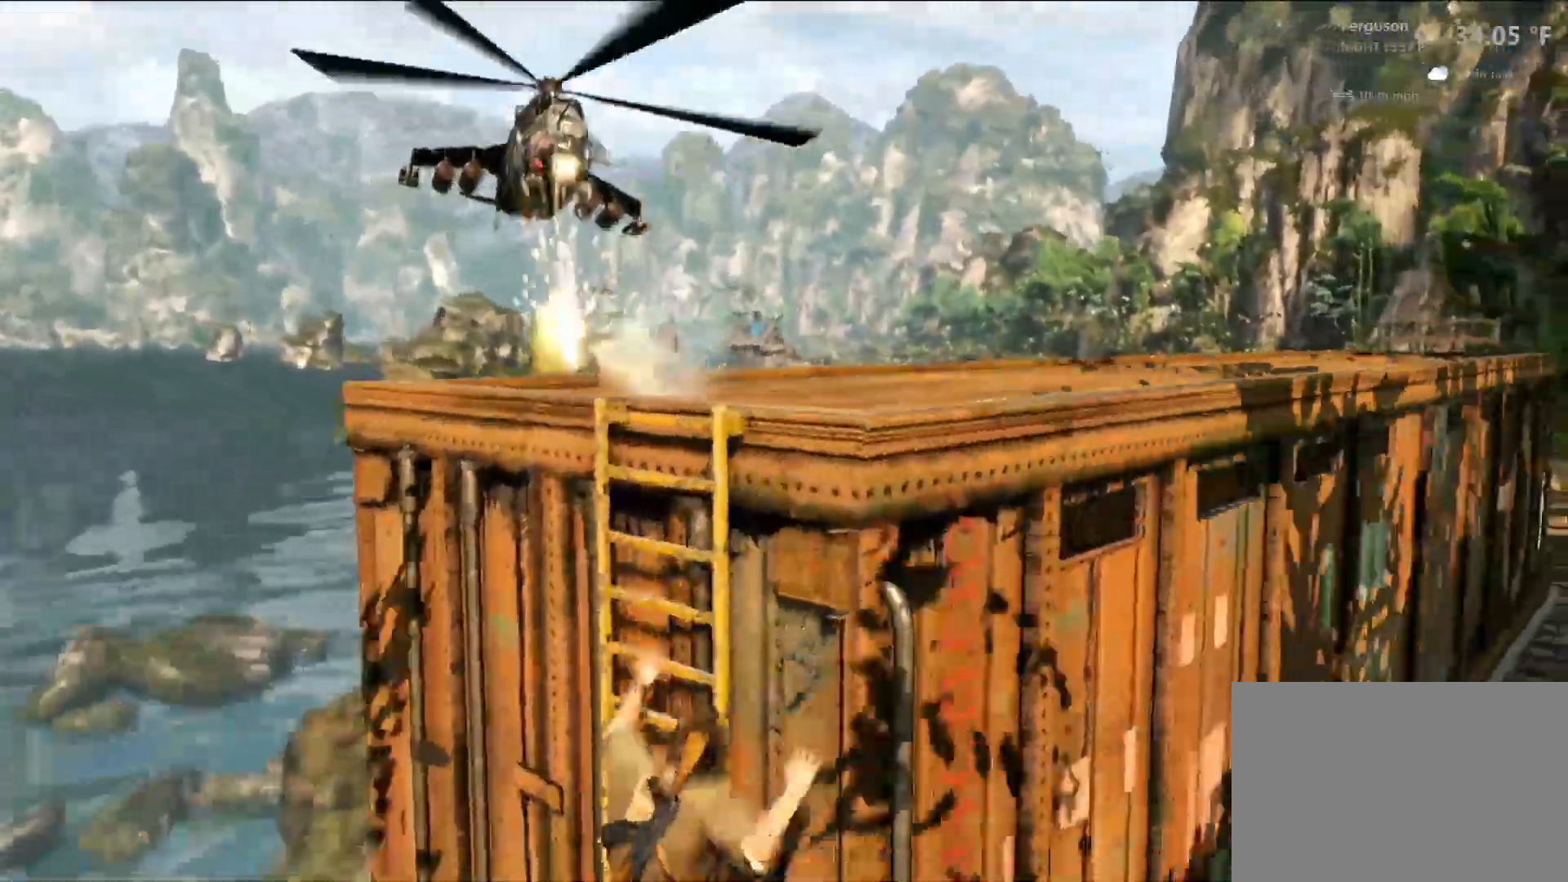
{"buttons": [], "left_stick": "left", "right_stick": "left", "events": [[117, "right_stick", "left"]]}
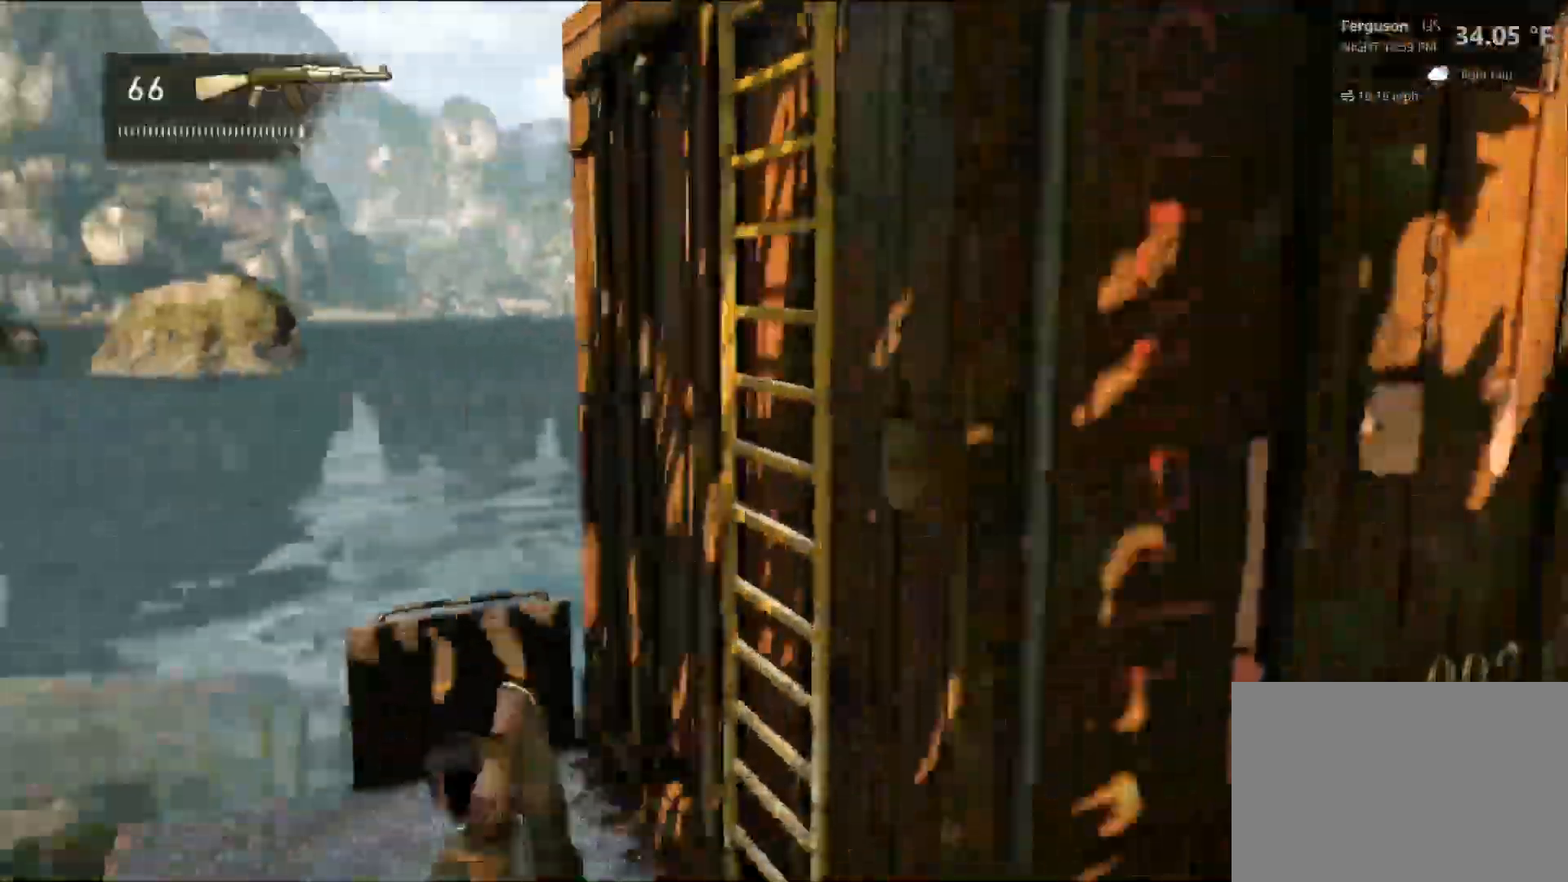
{"buttons": [], "left_stick": "up-left", "right_stick": "center", "events": [[300, "CROSS", "down"], [300, "right_stick", "center"], [450, "left_stick", "up-left"], [483, "CROSS", "up"]]}
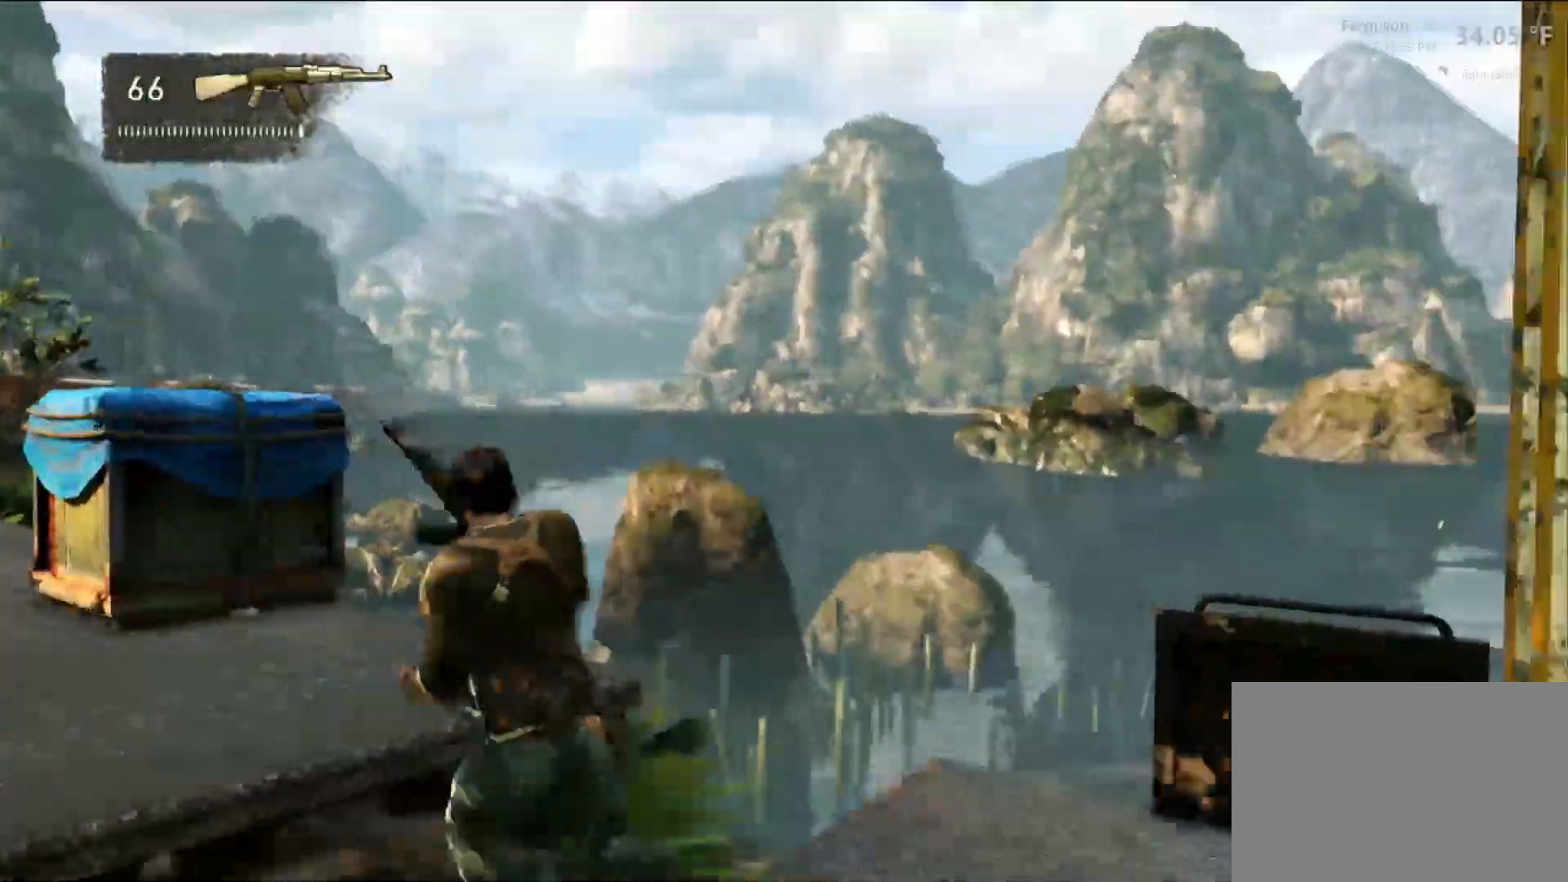
{"buttons": [], "left_stick": "up", "right_stick": "left", "events": [[67, "START", "down"], [83, "START", "up"], [200, "right_stick", "left"], [283, "left_stick", "up"]]}
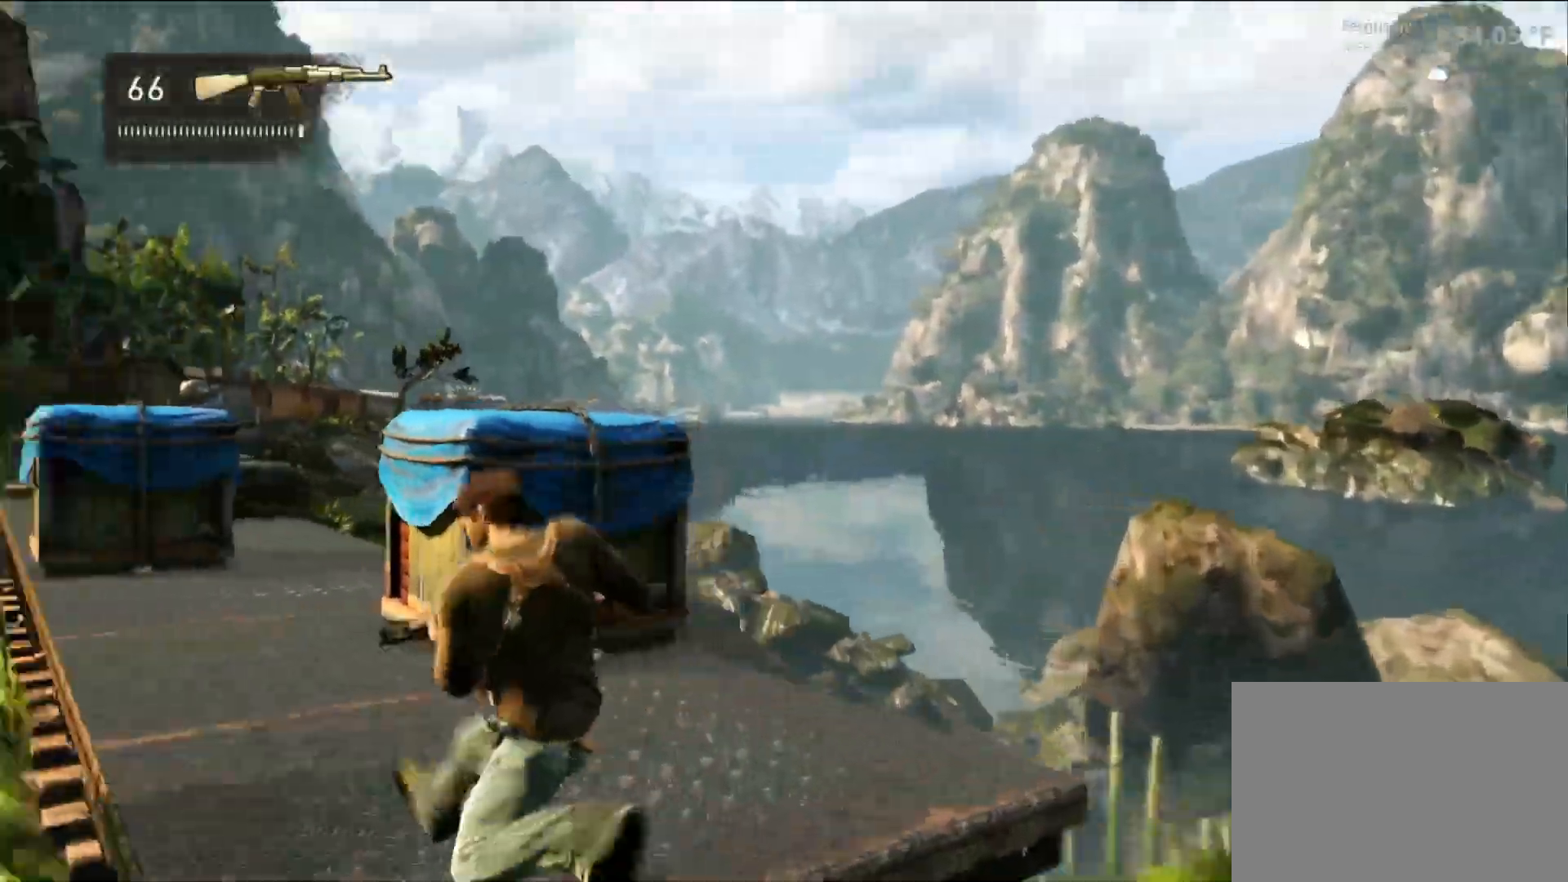
{"buttons": [], "left_stick": "up", "right_stick": "up-left", "events": [[33, "right_stick", "center"], [150, "CROSS", "down"], [167, "CROSS", "up"], [383, "L2", "down"], [383, "right_stick", "up-left"], [450, "L2", "up"]]}
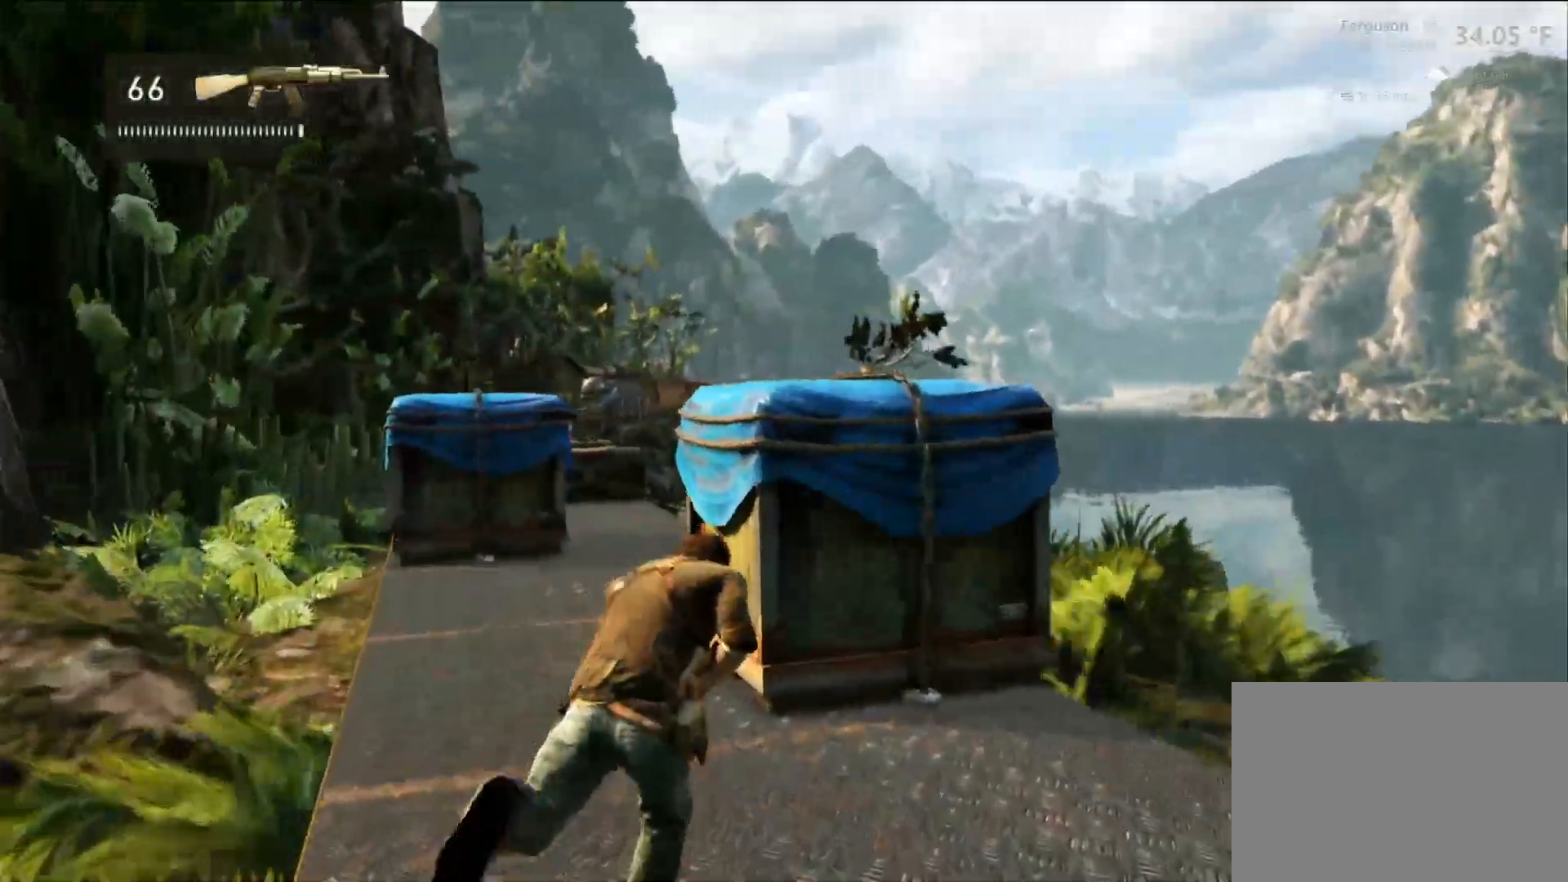
{"buttons": [], "left_stick": "up", "right_stick": "center", "events": [[33, "right_stick", "center"], [150, "R2", "down"], [167, "R2", "up"], [300, "right_stick", "right"], [433, "right_stick", "center"]]}
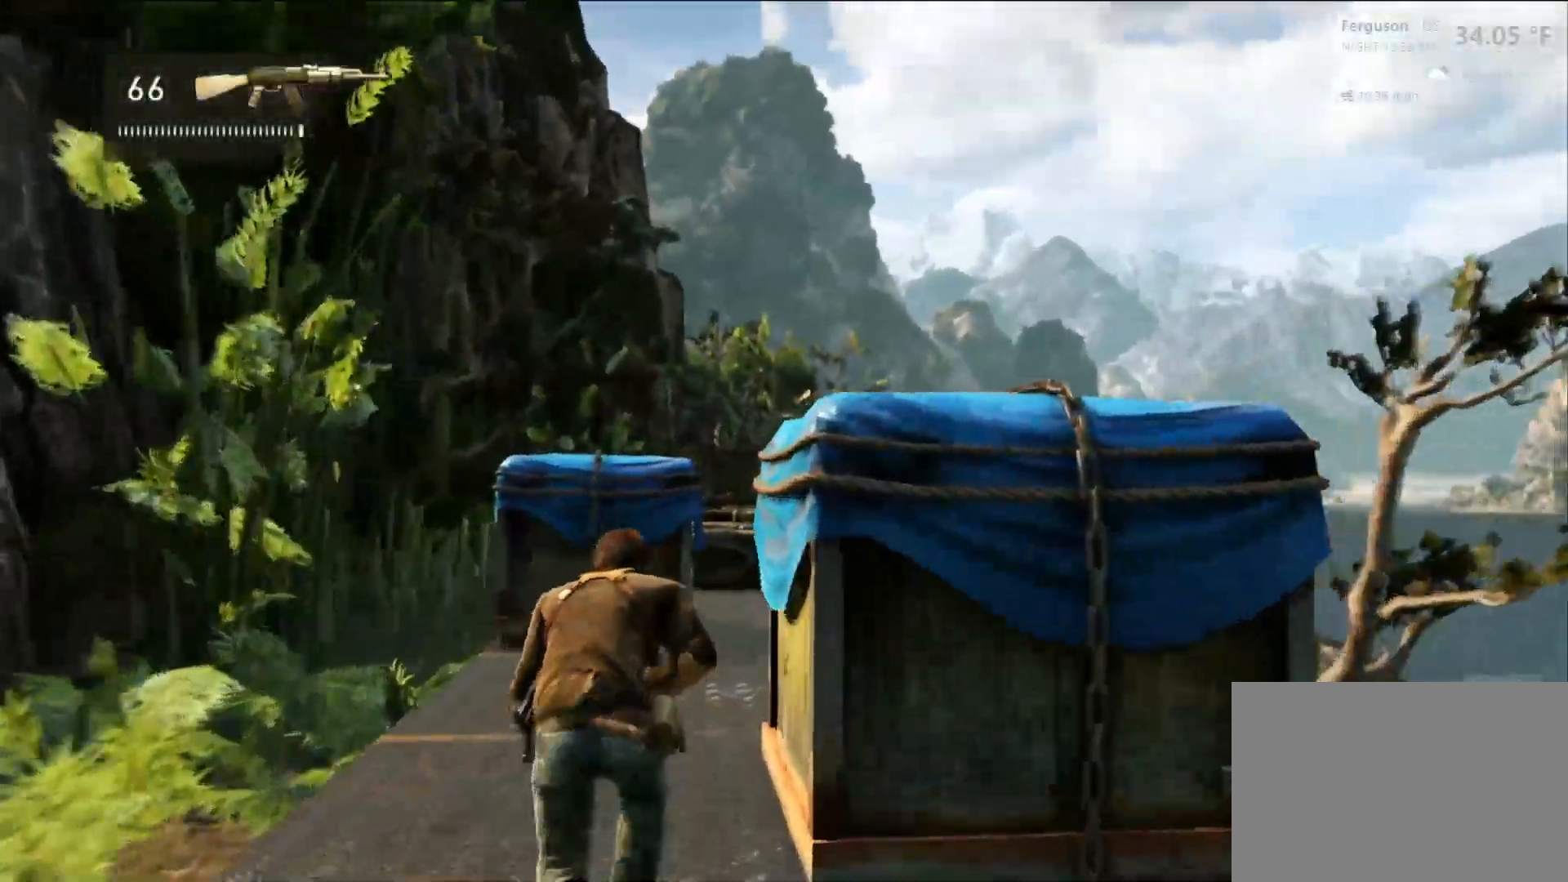
{"buttons": [], "left_stick": "up", "right_stick": "center", "events": [[317, "right_stick", "down"], [500, "right_stick", "center"]]}
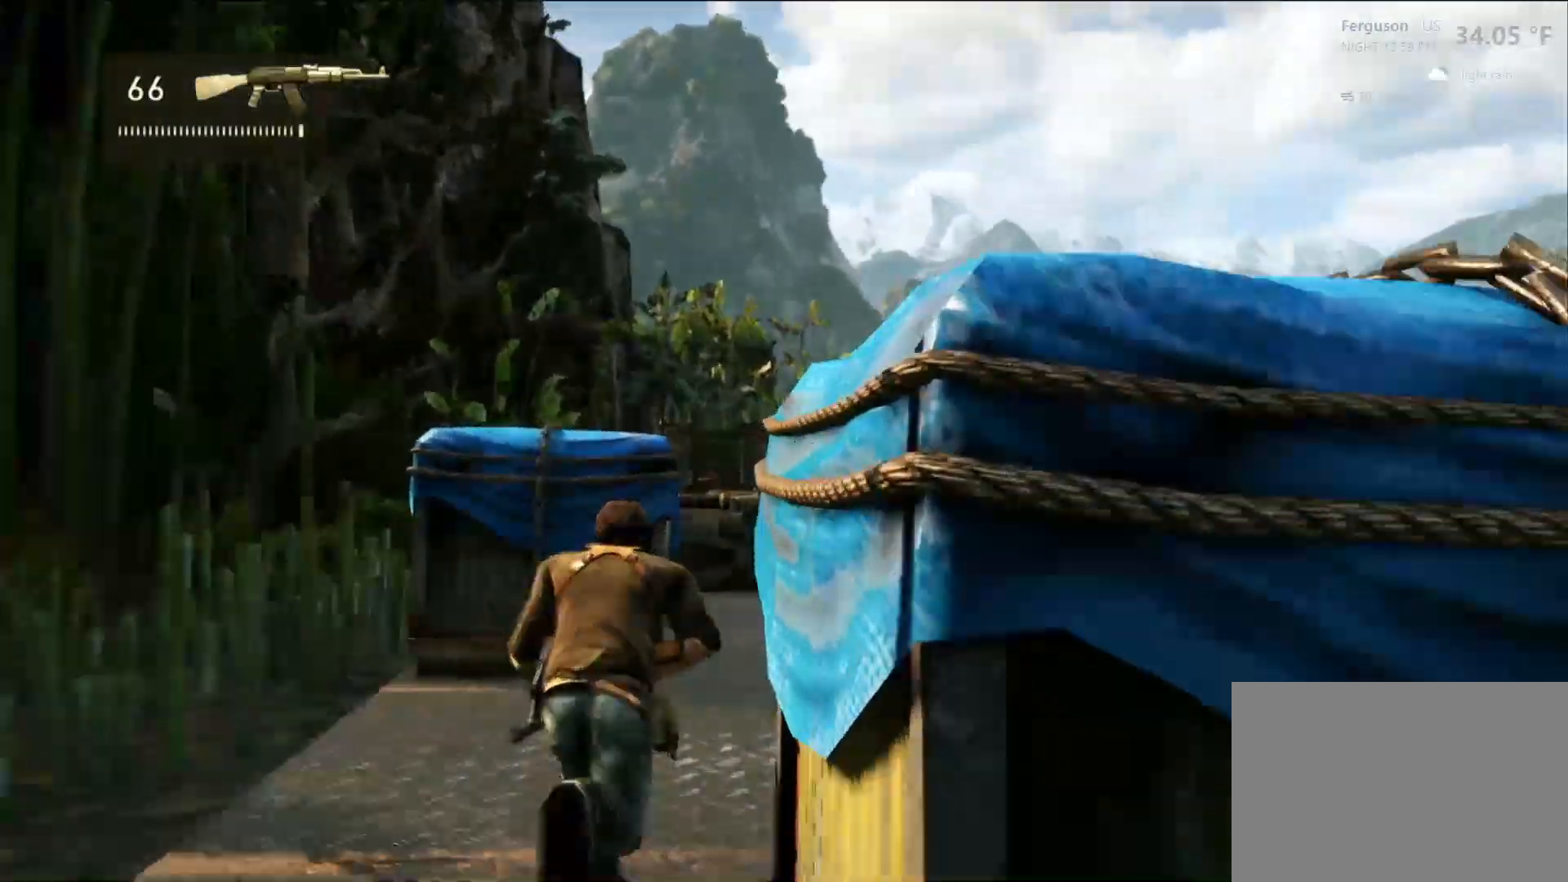
{"buttons": [], "left_stick": "up", "right_stick": "left"}
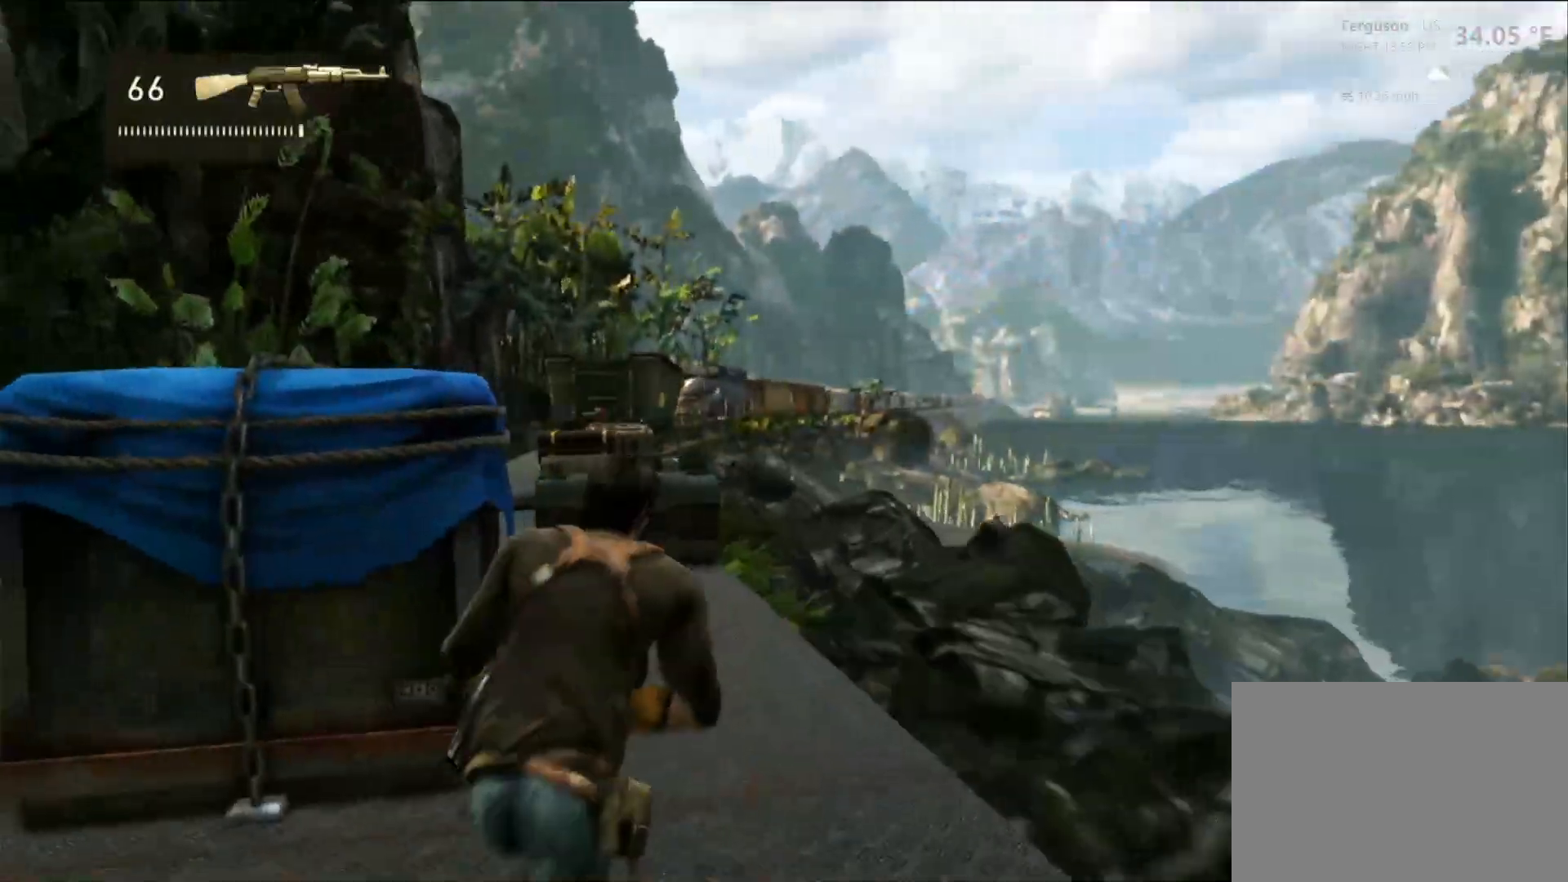
{"buttons": [], "left_stick": "up", "right_stick": "down-left", "events": [[117, "right_stick", "center"], [333, "right_stick", "down-left"], [433, "L2", "down"], [483, "L2", "up"]]}
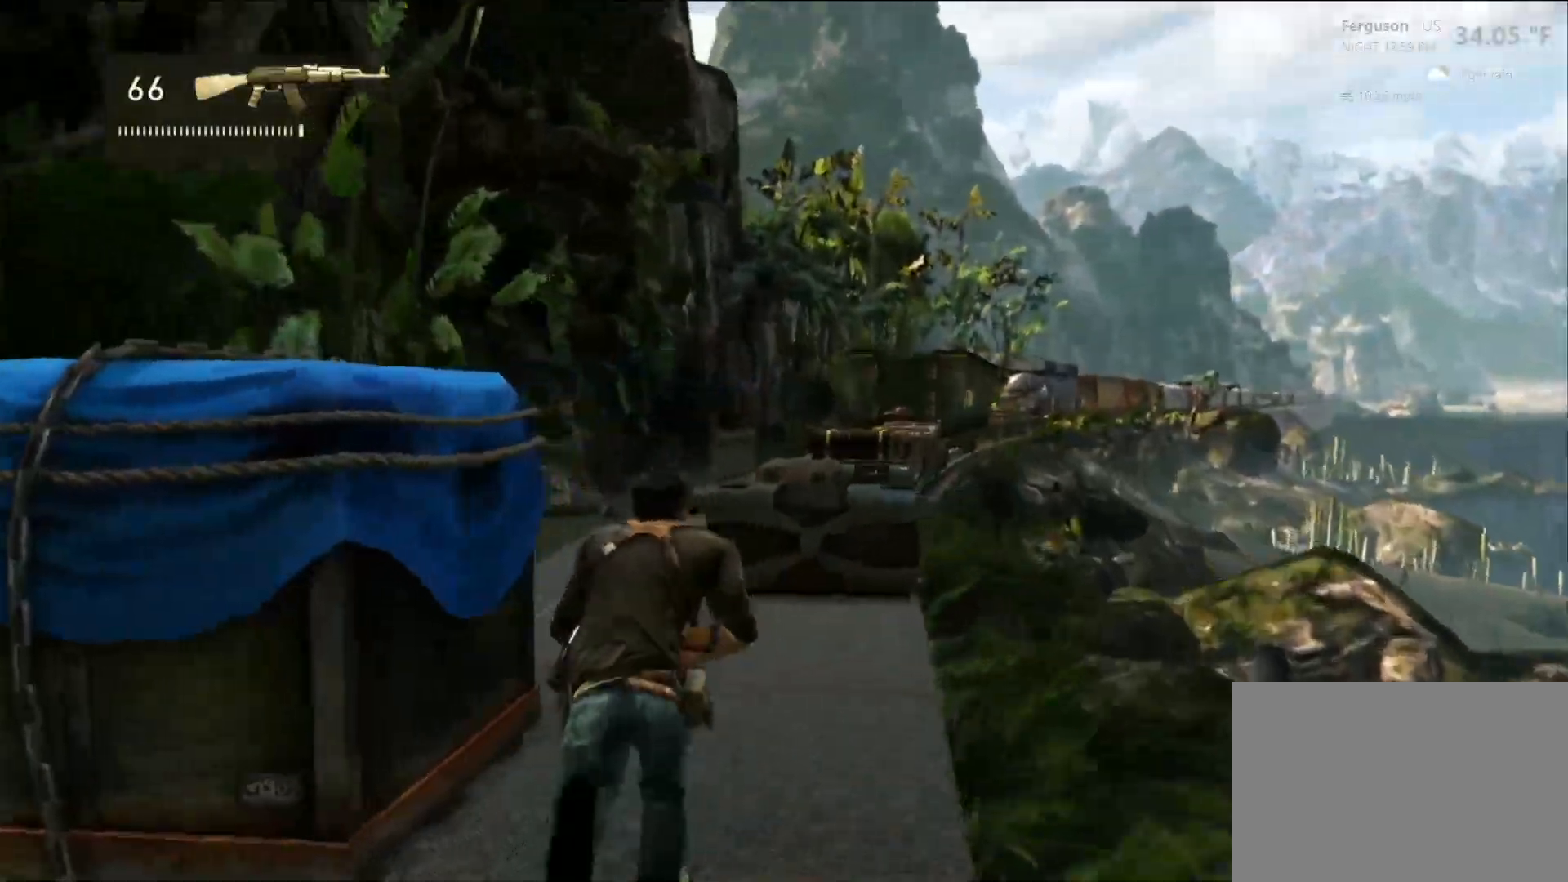
{"buttons": [], "left_stick": "up", "right_stick": "center", "events": [[17, "right_stick", "center"]]}
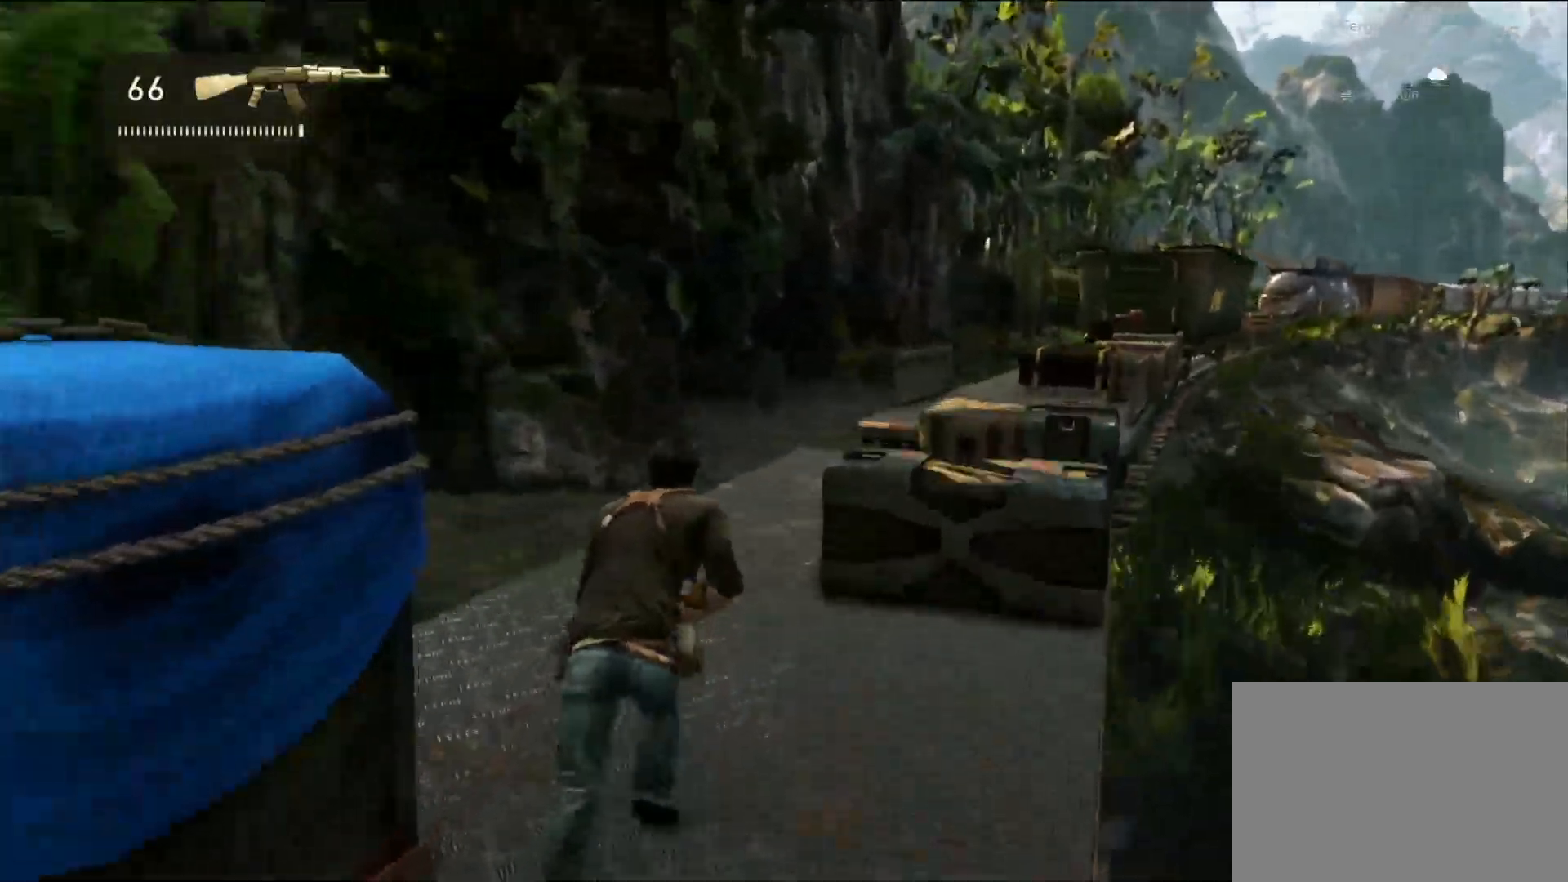
{"buttons": [], "left_stick": "up", "right_stick": "center", "events": [[233, "right_stick", "right"], [333, "right_stick", "center"]]}
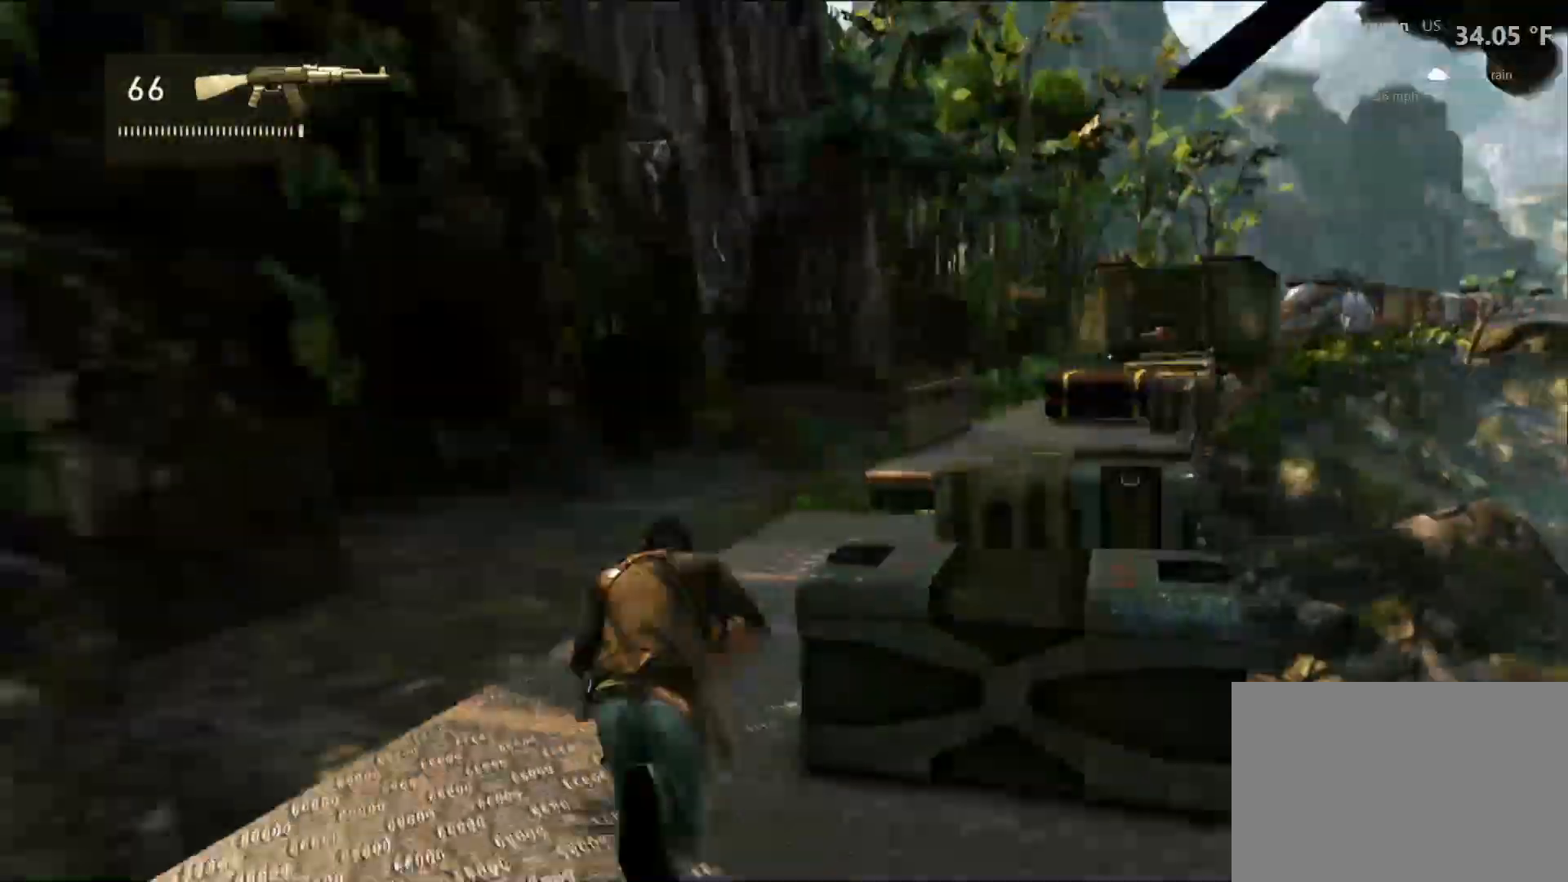
{"buttons": [], "left_stick": "up", "right_stick": "right", "events": [[217, "right_stick", "right"], [350, "right_stick", "center"], [400, "right_stick", "right"]]}
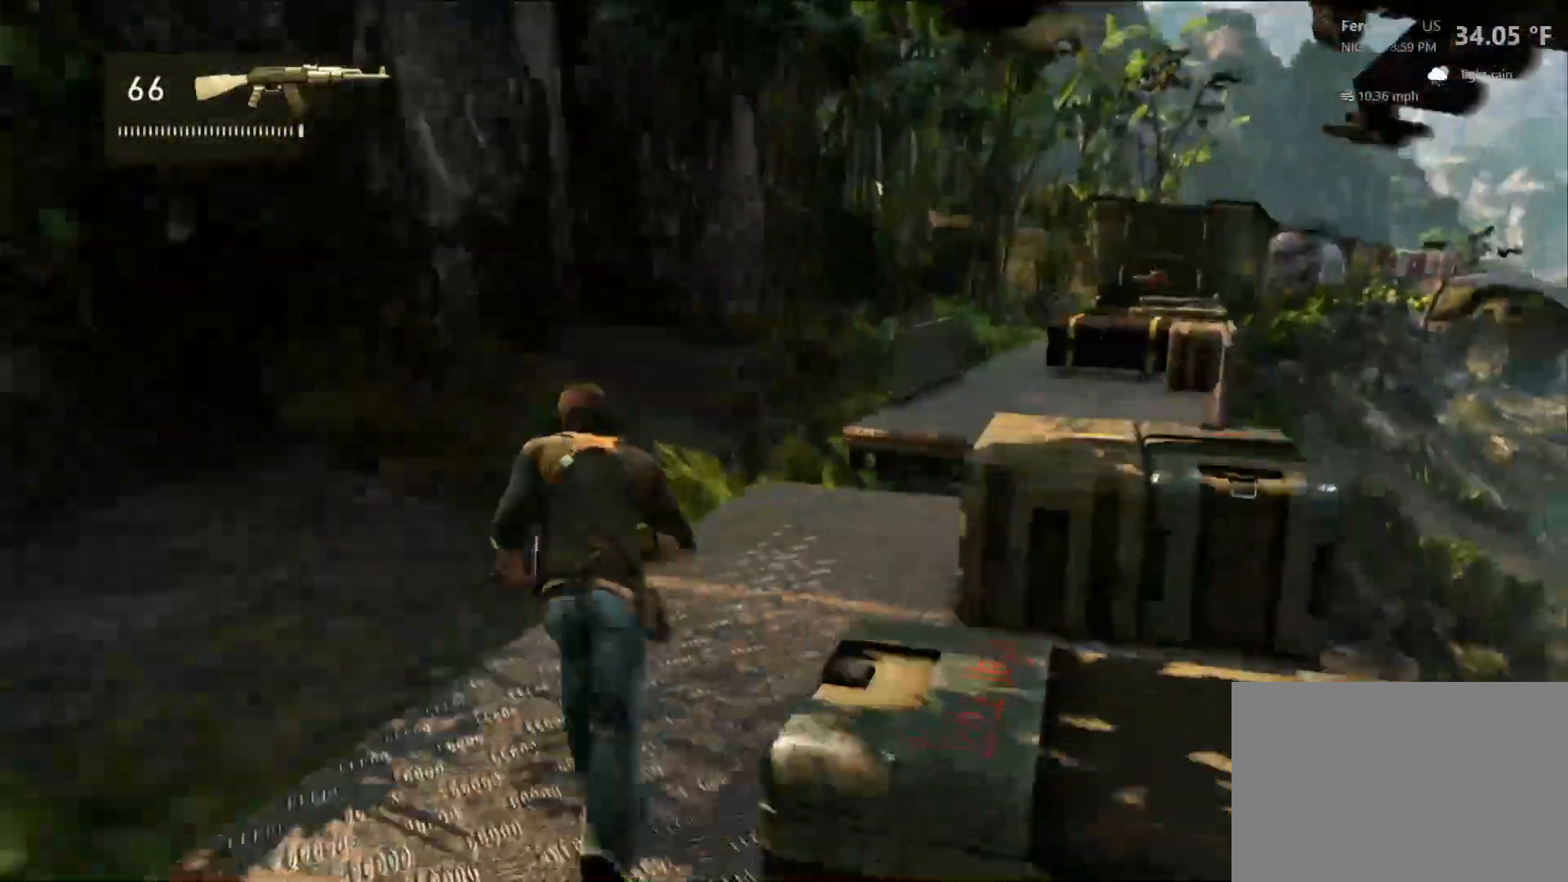
{"buttons": [], "left_stick": "up", "right_stick": "right", "events": [[117, "right_stick", "center"], [233, "right_stick", "right"], [400, "right_stick", "center"], [450, "right_stick", "right"]]}
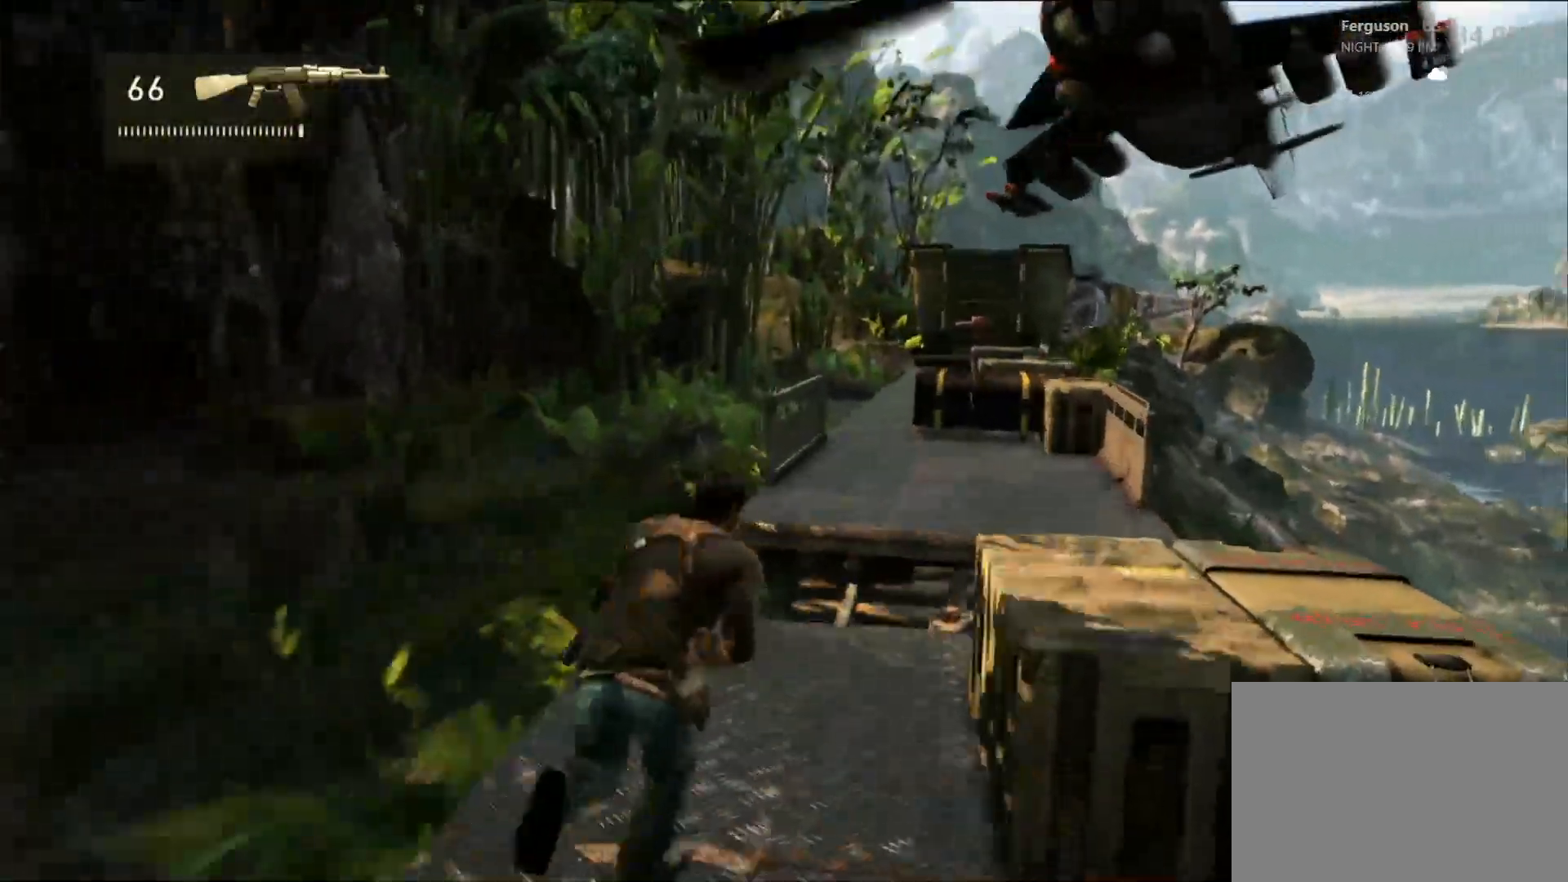
{"buttons": [], "left_stick": "up", "right_stick": "center", "events": [[100, "right_stick", "center"], [150, "R2", "down"], [167, "R2", "up"]]}
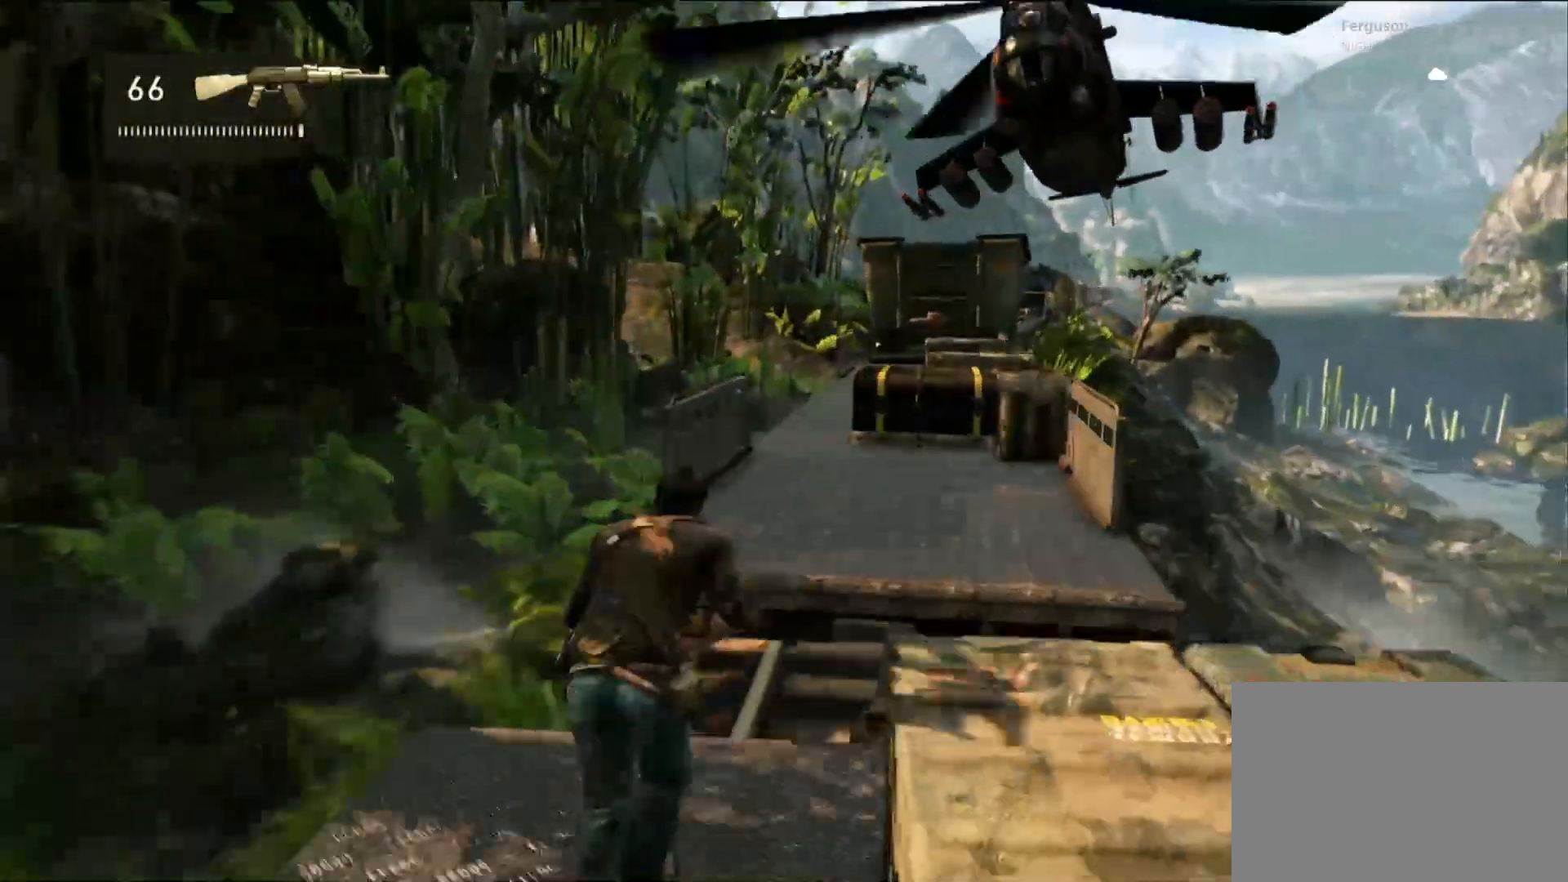
{"buttons": ["CROSS"], "left_stick": "up", "right_stick": "center", "events": [[150, "CROSS", "down"], [300, "CROSS", "up"], [367, "CROSS", "down"]]}
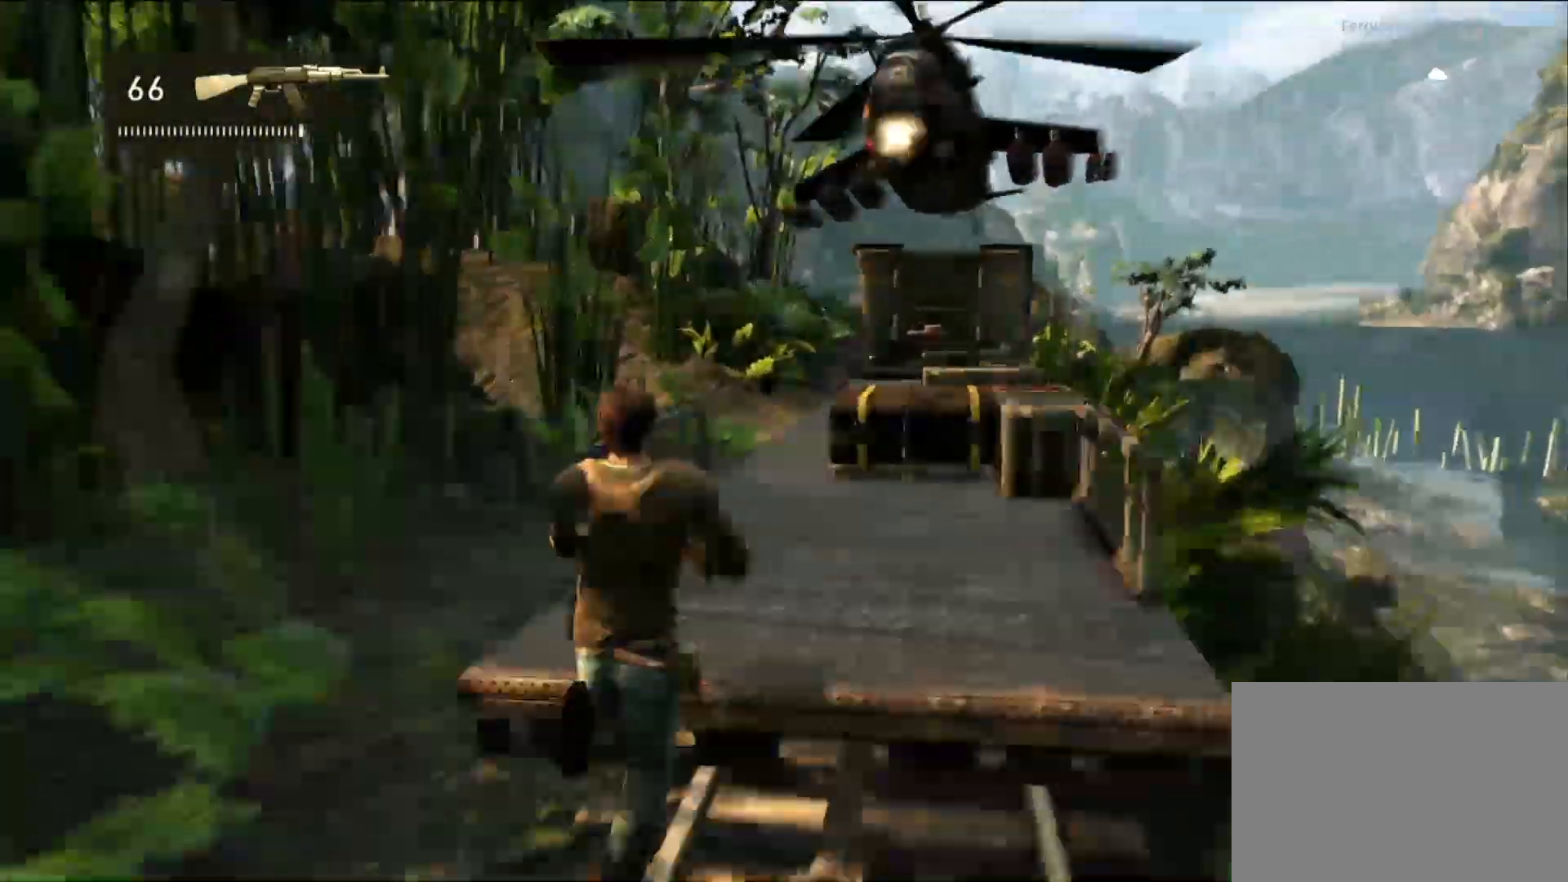
{"buttons": [], "left_stick": "up", "right_stick": "center", "events": [[200, "CROSS", "up"], [383, "right_stick", "right"], [500, "right_stick", "center"]]}
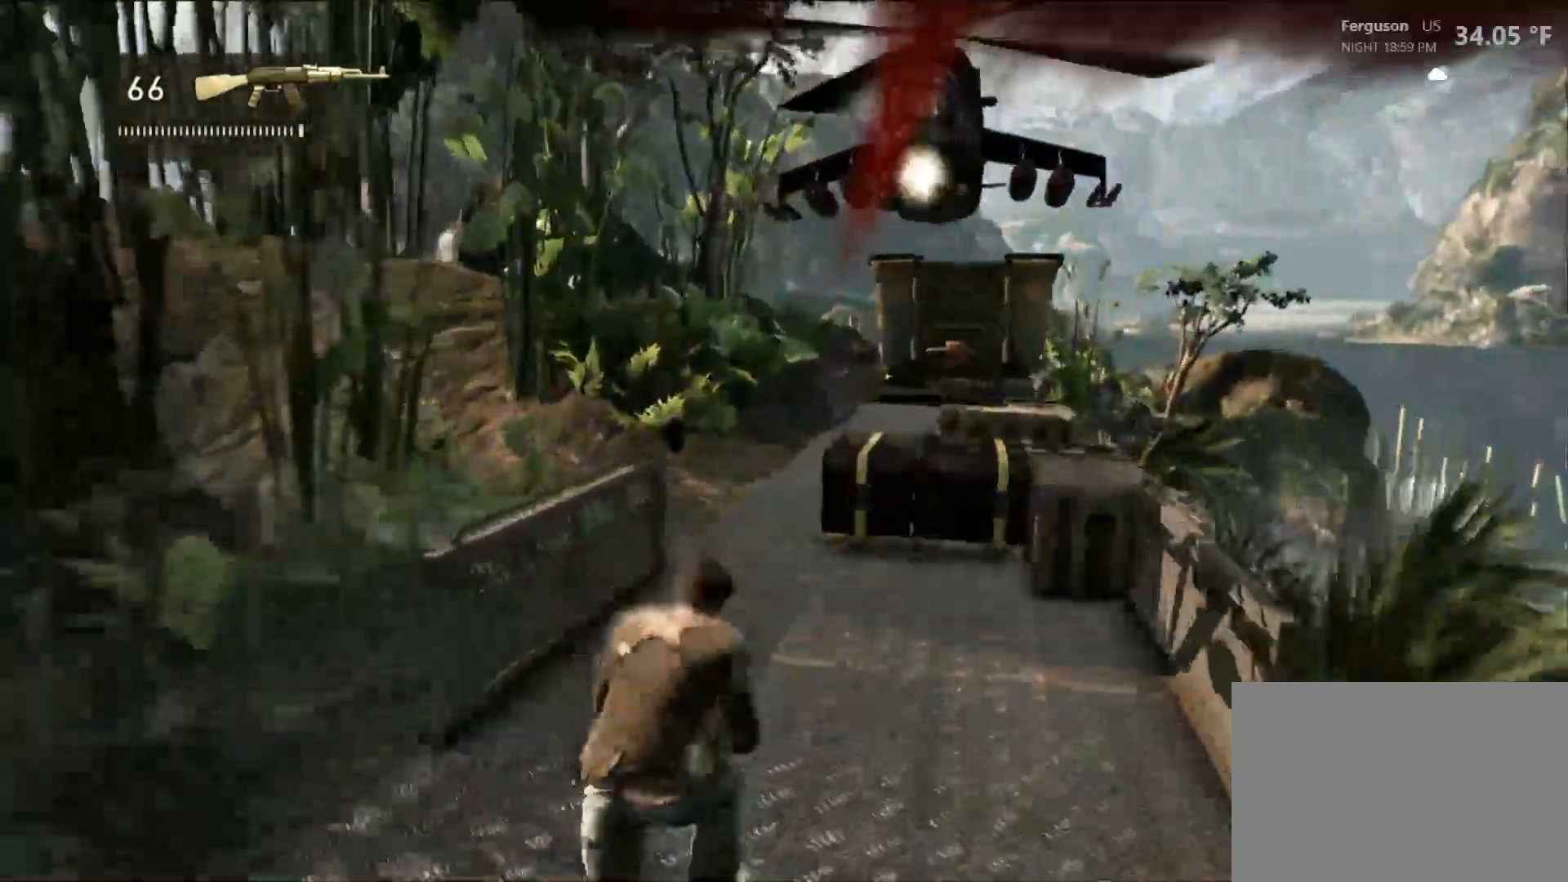
{"buttons": ["CIRCLE"], "left_stick": "up", "right_stick": "center", "events": [[100, "CIRCLE", "down"], [233, "CIRCLE", "up"], [450, "R2", "down"], [467, "CIRCLE", "down"], [467, "R2", "up"]]}
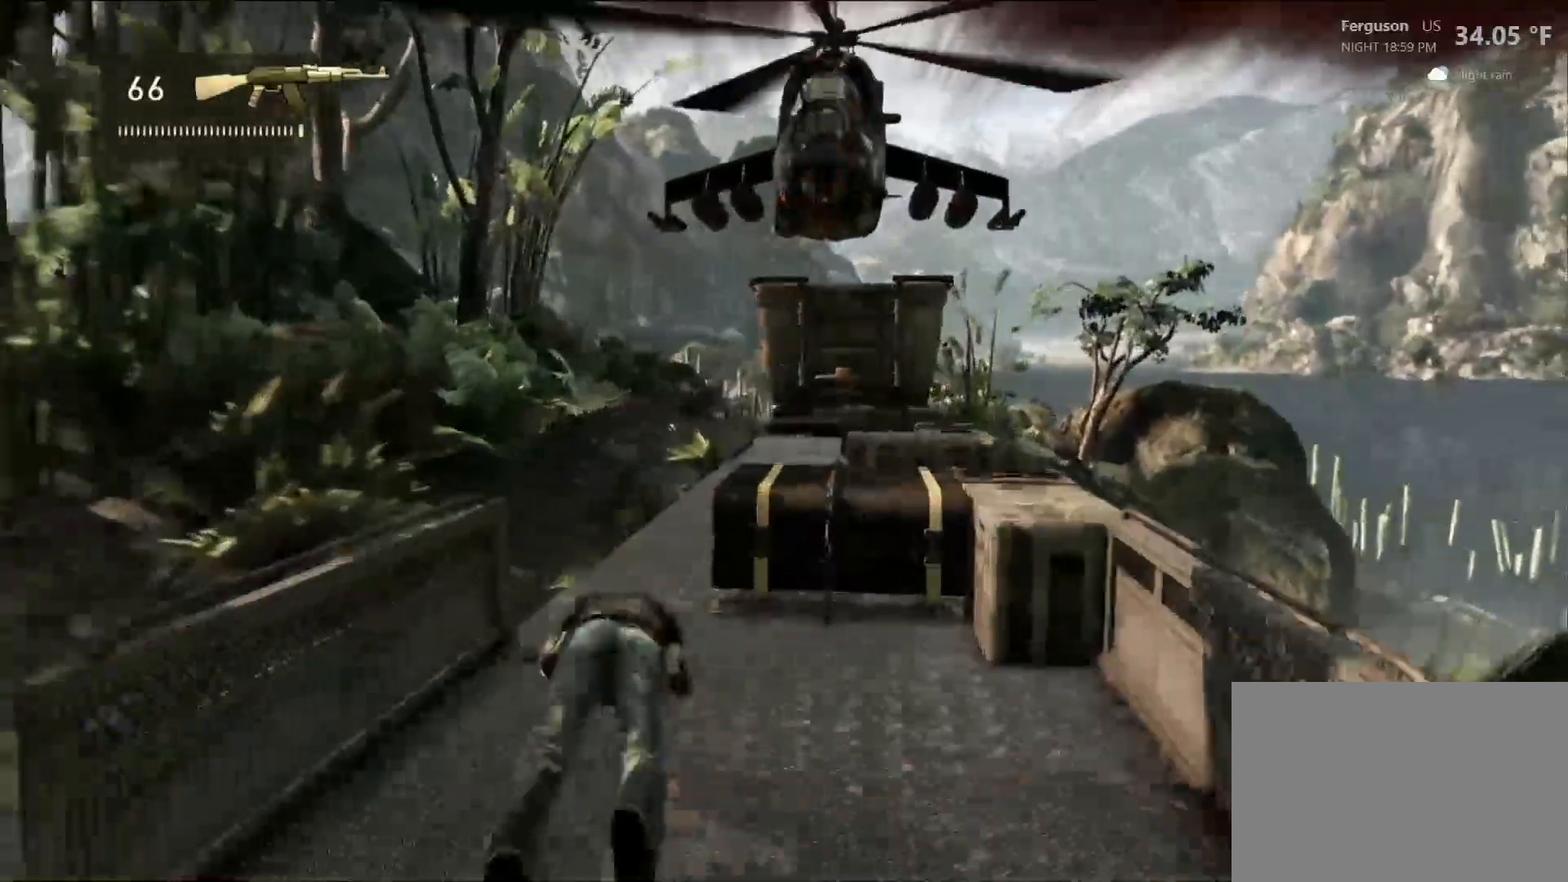
{"buttons": [], "left_stick": "up", "right_stick": "center", "events": [[83, "CIRCLE", "up"], [167, "left_stick", "up-right"], [467, "left_stick", "up"]]}
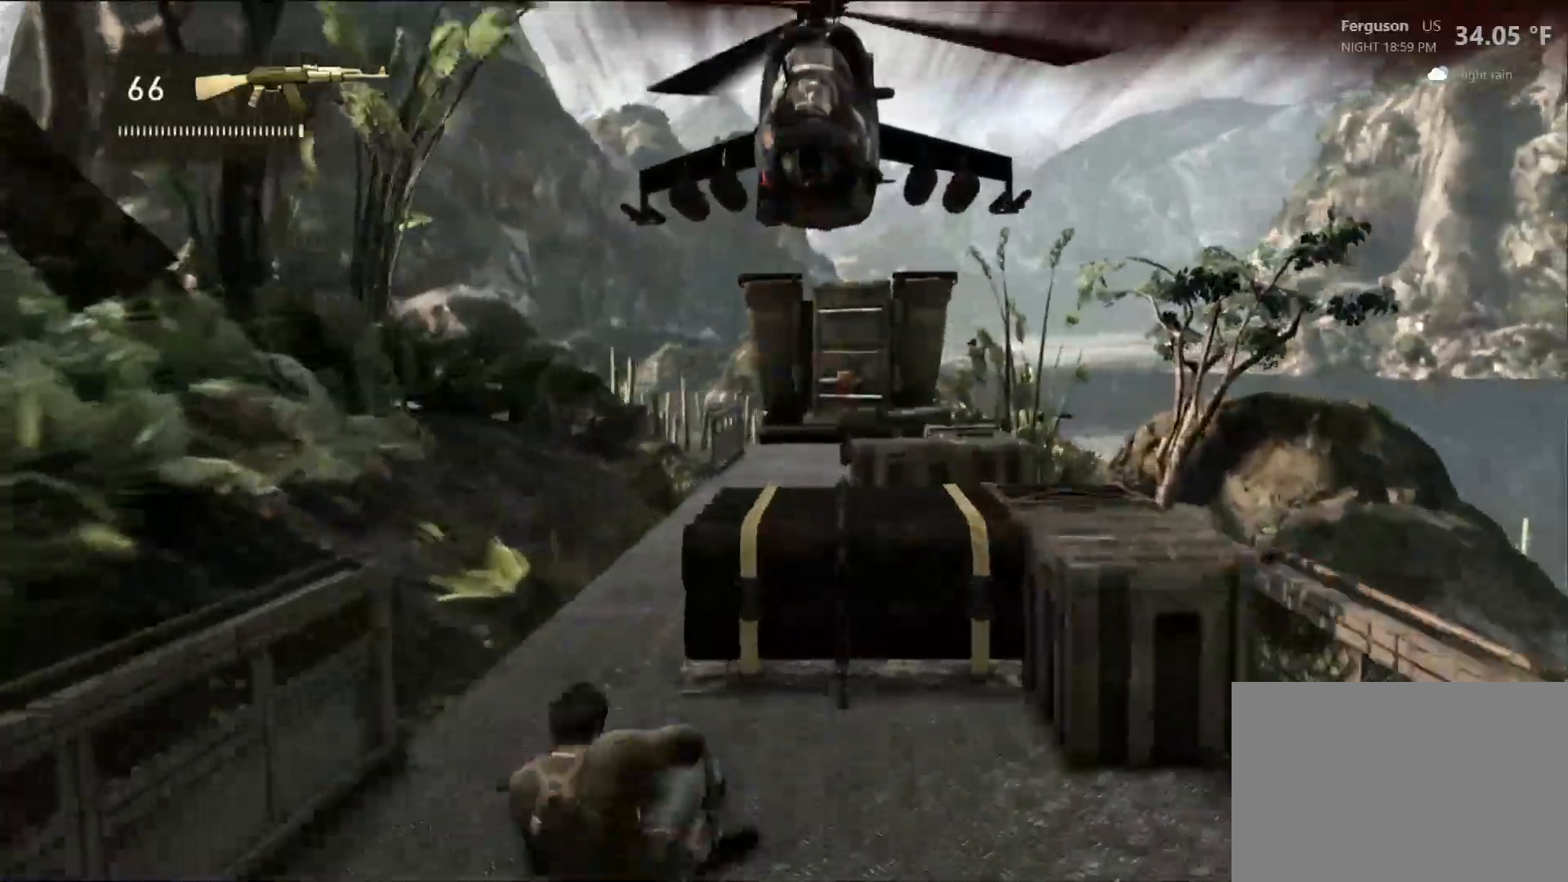
{"buttons": [], "left_stick": "center", "right_stick": "center", "events": [[183, "CIRCLE", "down"], [333, "CIRCLE", "up"], [350, "CIRCLE", "down"], [400, "CIRCLE", "up"], [467, "left_stick", "center"]]}
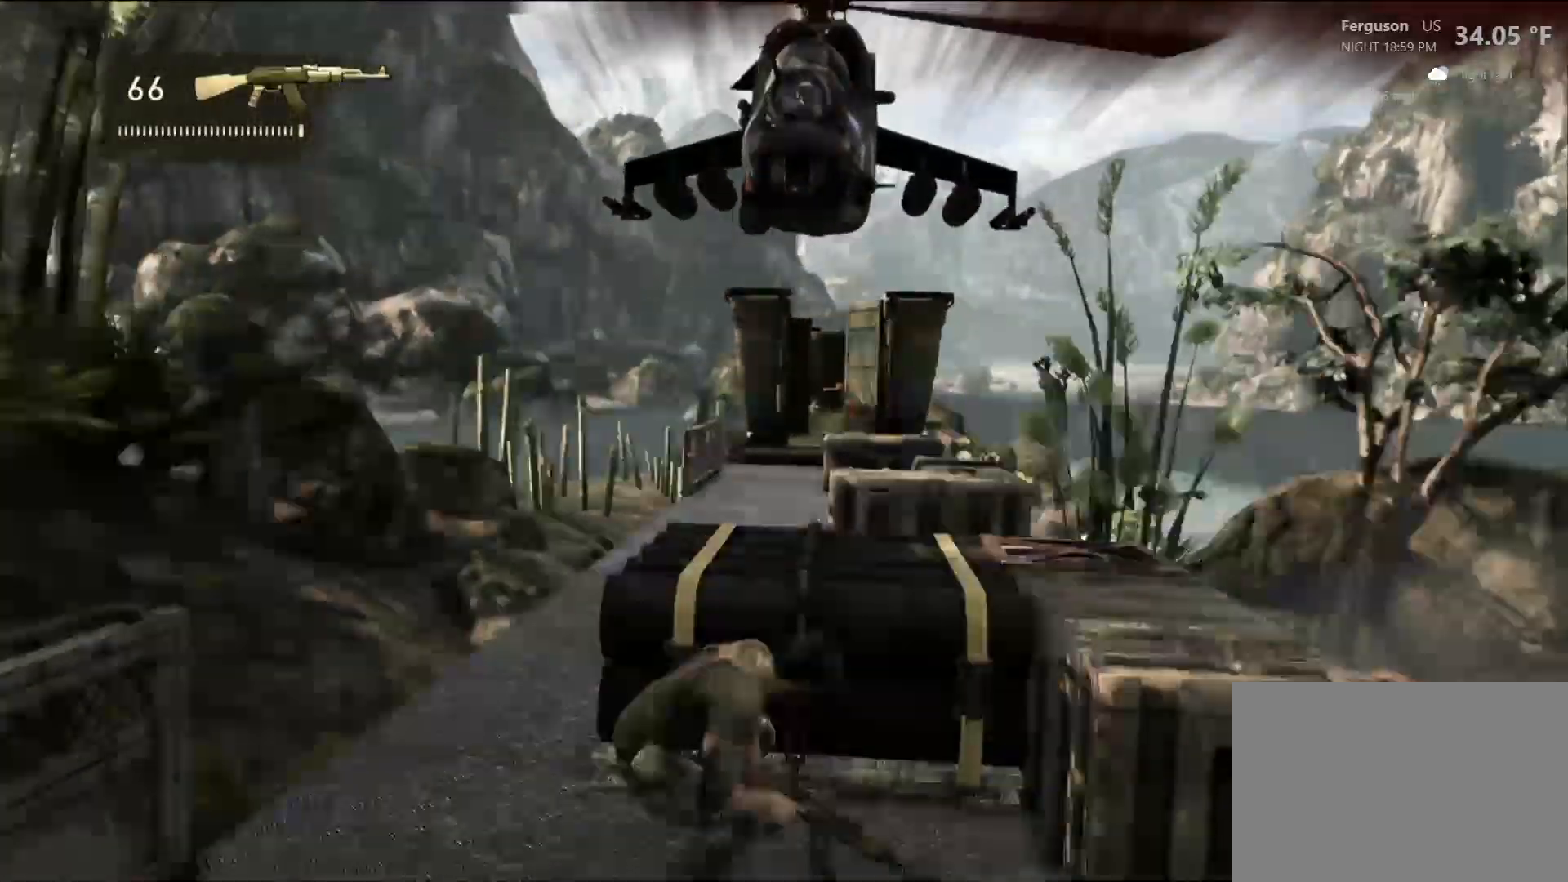
{"buttons": [], "left_stick": "center", "right_stick": "right", "events": [[200, "left_stick", "left"], [350, "right_stick", "right"], [383, "left_stick", "center"]]}
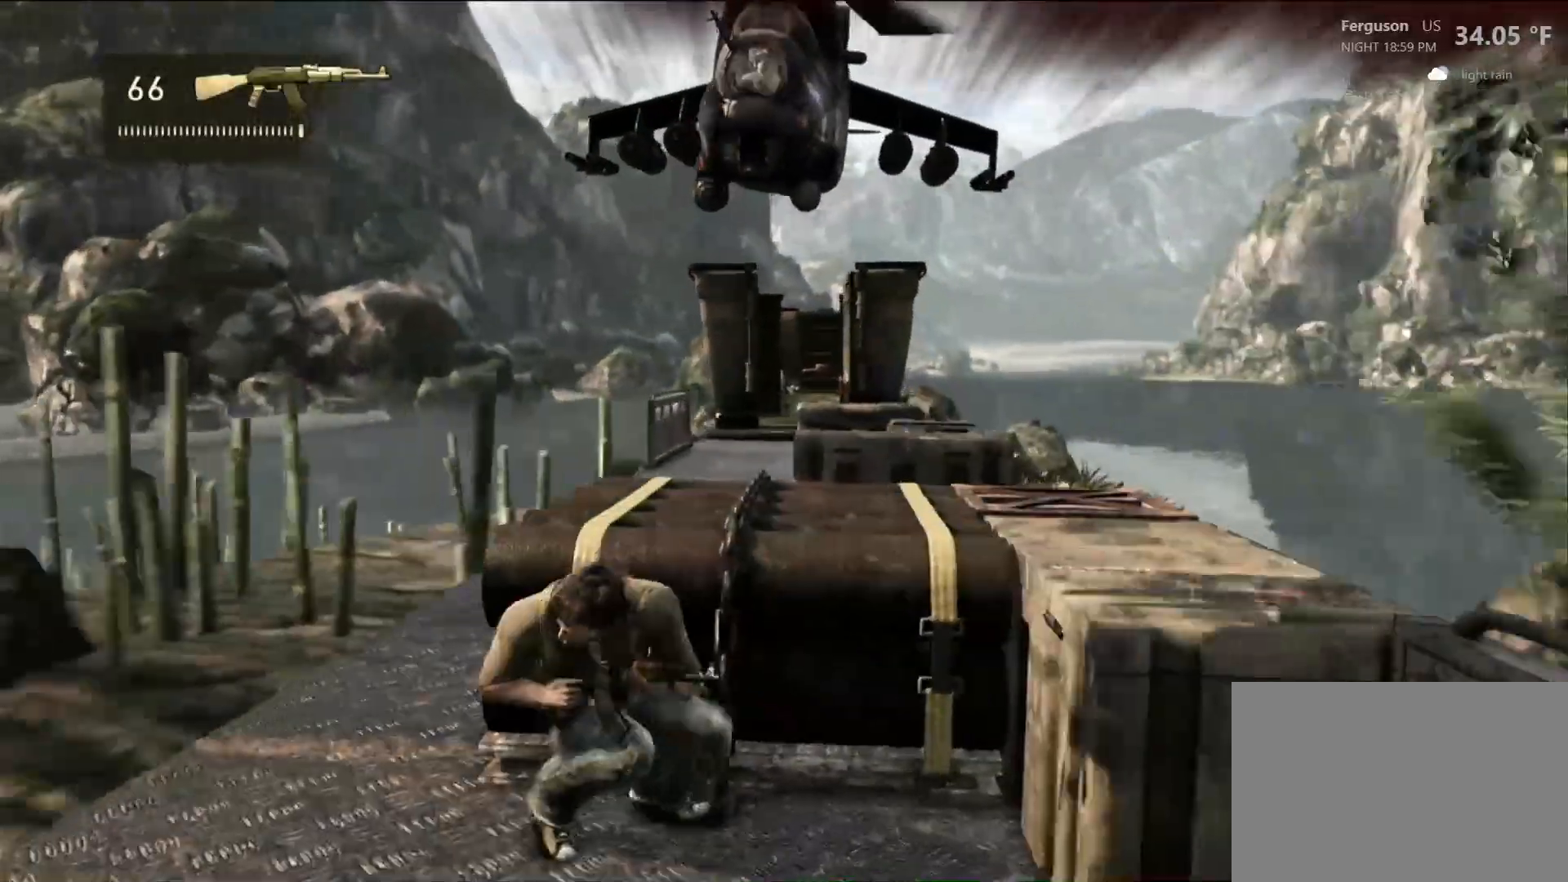
{"buttons": [], "left_stick": "center", "right_stick": "left", "events": [[83, "right_stick", "center"], [367, "right_stick", "left"]]}
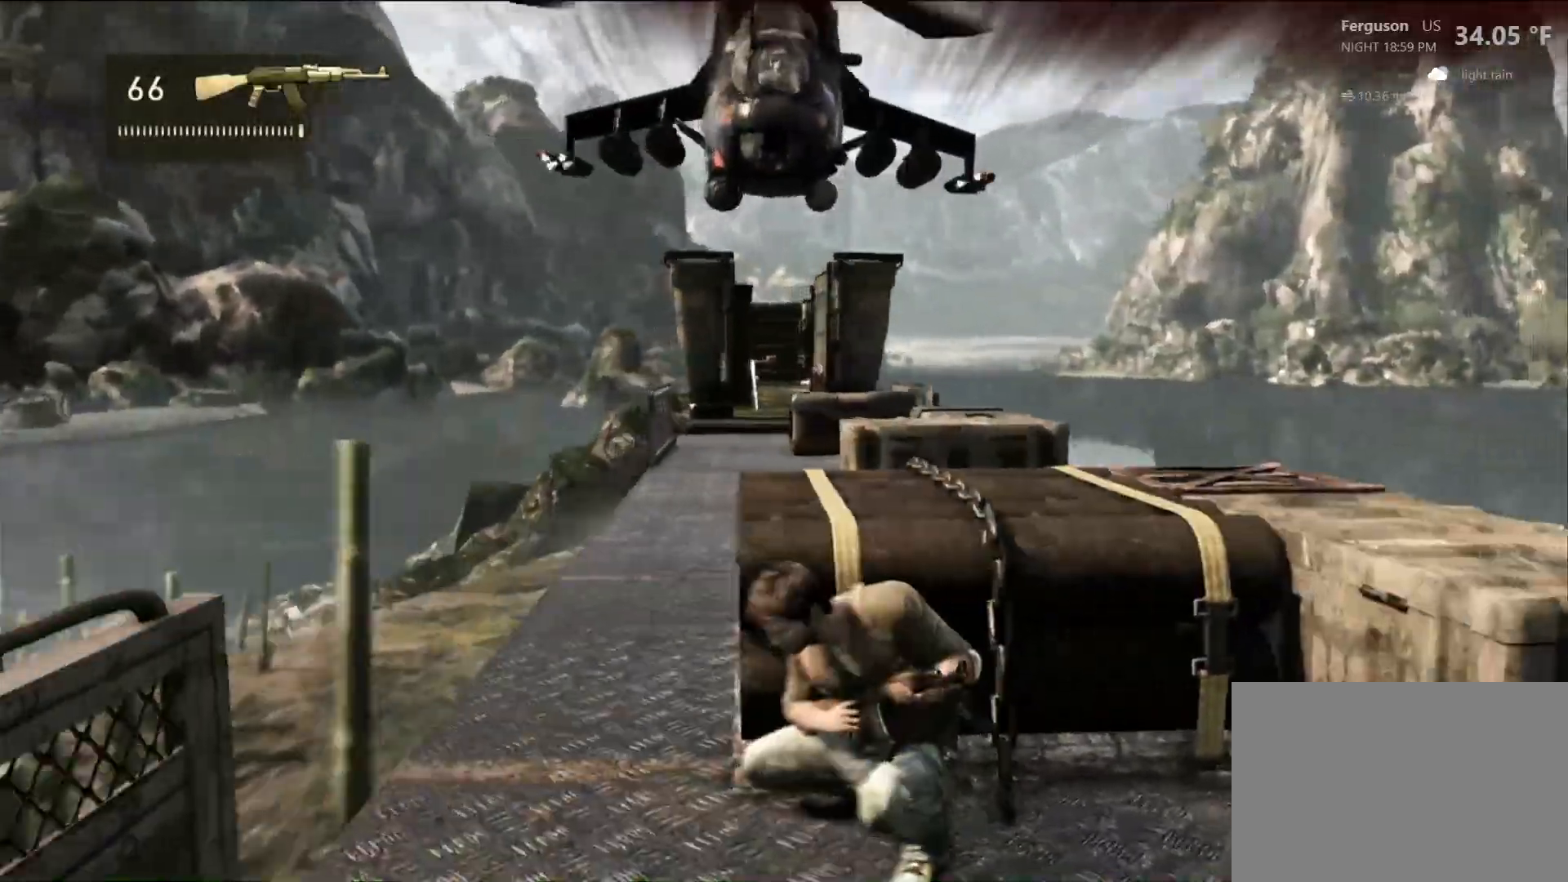
{"buttons": [], "left_stick": "center", "right_stick": "right", "events": [[17, "right_stick", "center"], [350, "right_stick", "right"]]}